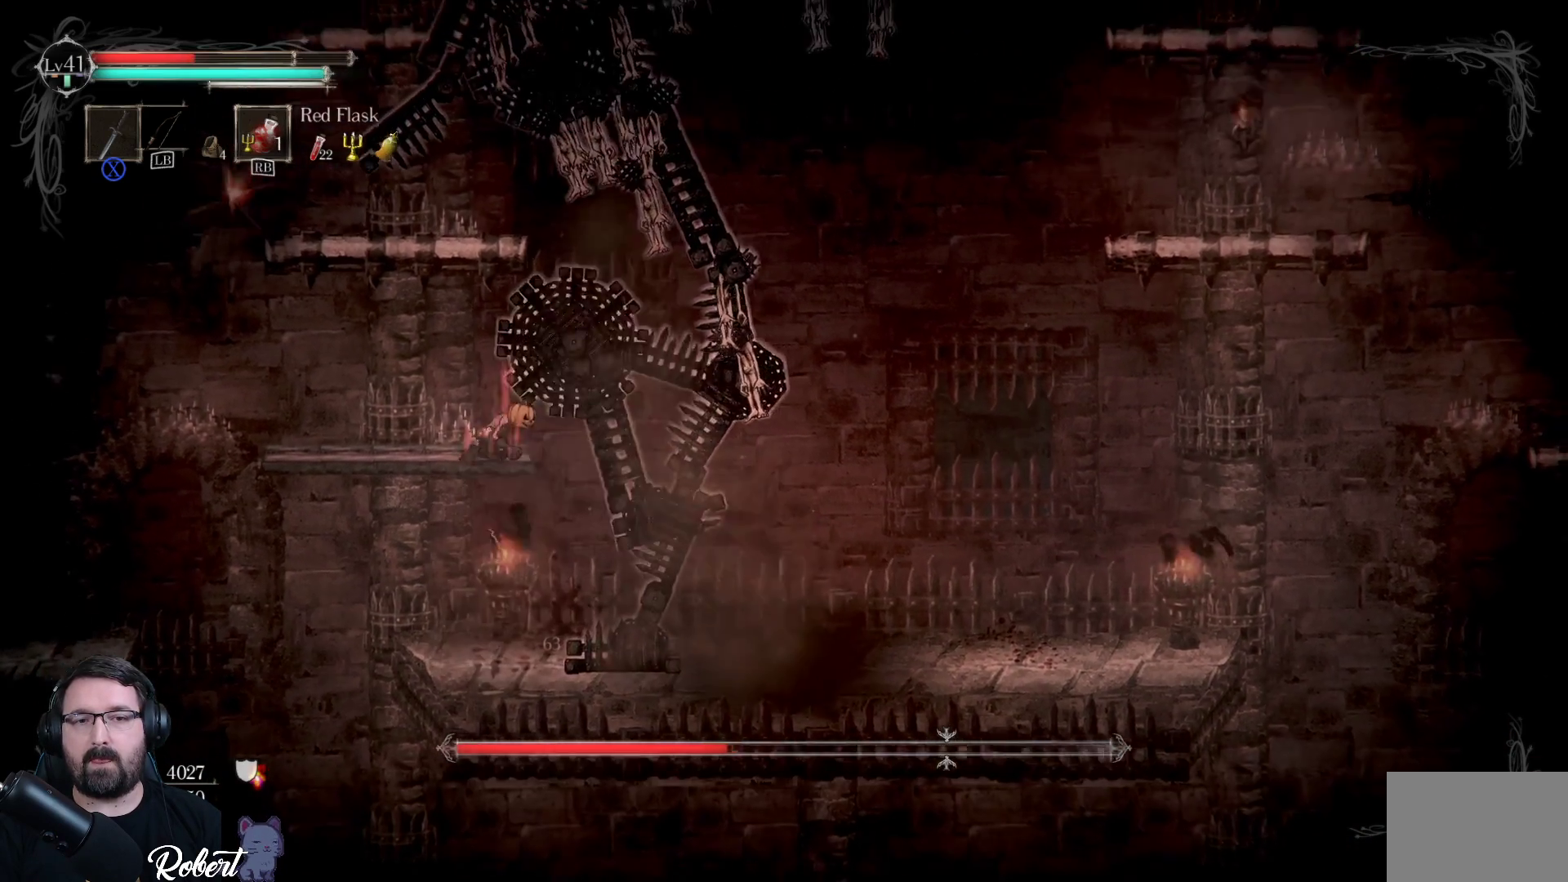
Gameplay with a controller (Xbox layout); each line is a JSON object with the inputs held at the frame after it. "events" lists button and stick changes between this image and that frame as [ms after this image, input, new state], when the widget could be followed in between.
{"buttons": [], "left_stick": "up", "right_stick": "center", "events": [[167, "left_stick", "up-left"], [367, "A", "down"], [433, "left_stick", "up"], [467, "A", "up"]]}
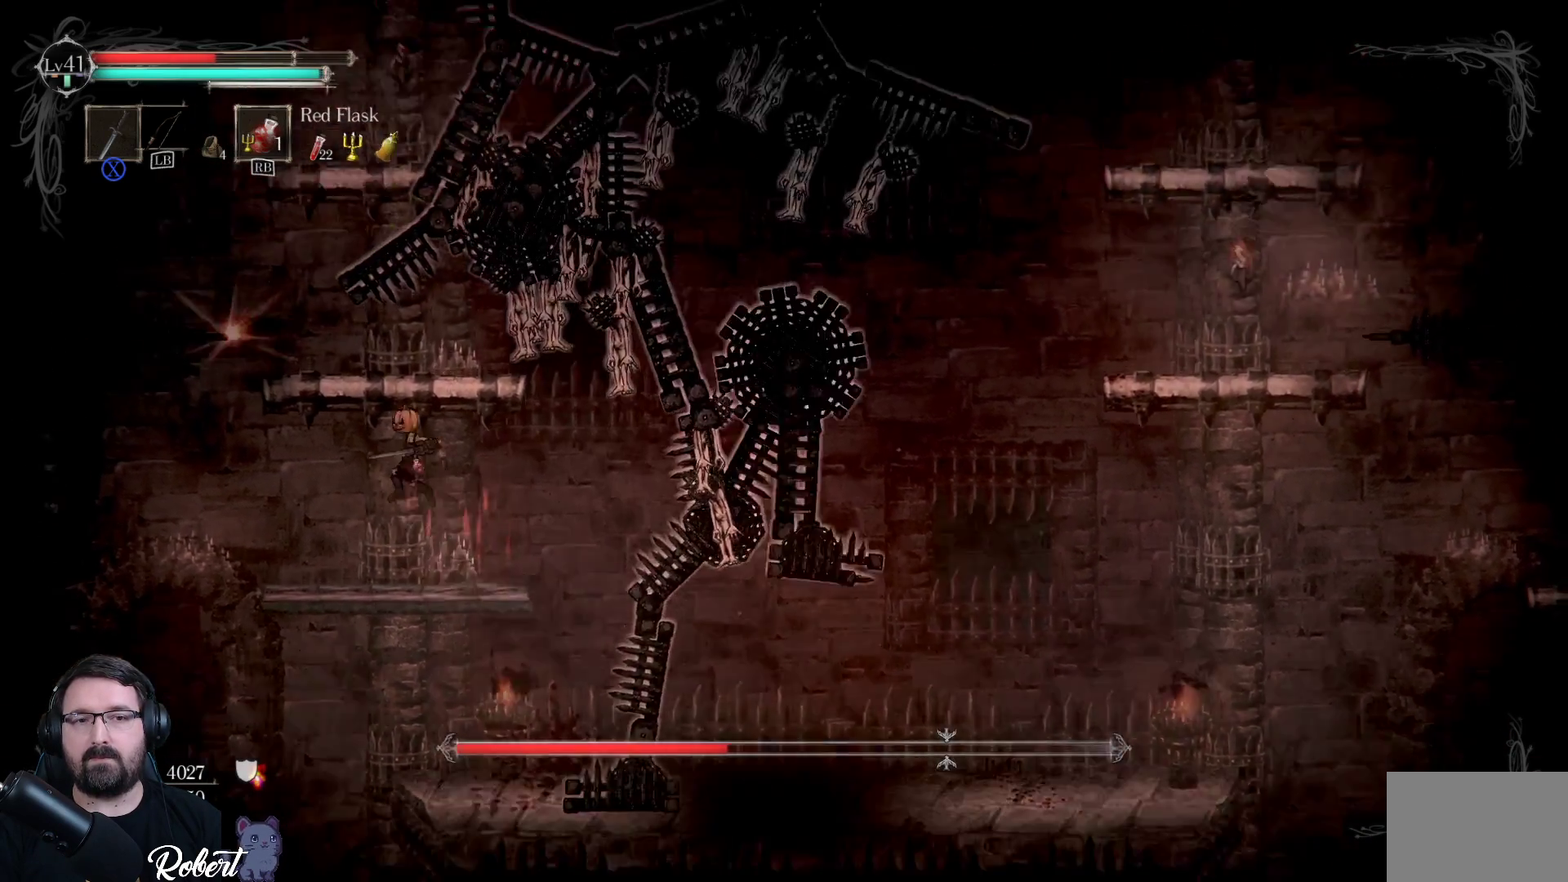
{"buttons": [], "left_stick": "up-right", "right_stick": "center", "events": [[67, "left_stick", "up-right"], [100, "A", "down"], [167, "A", "up"]]}
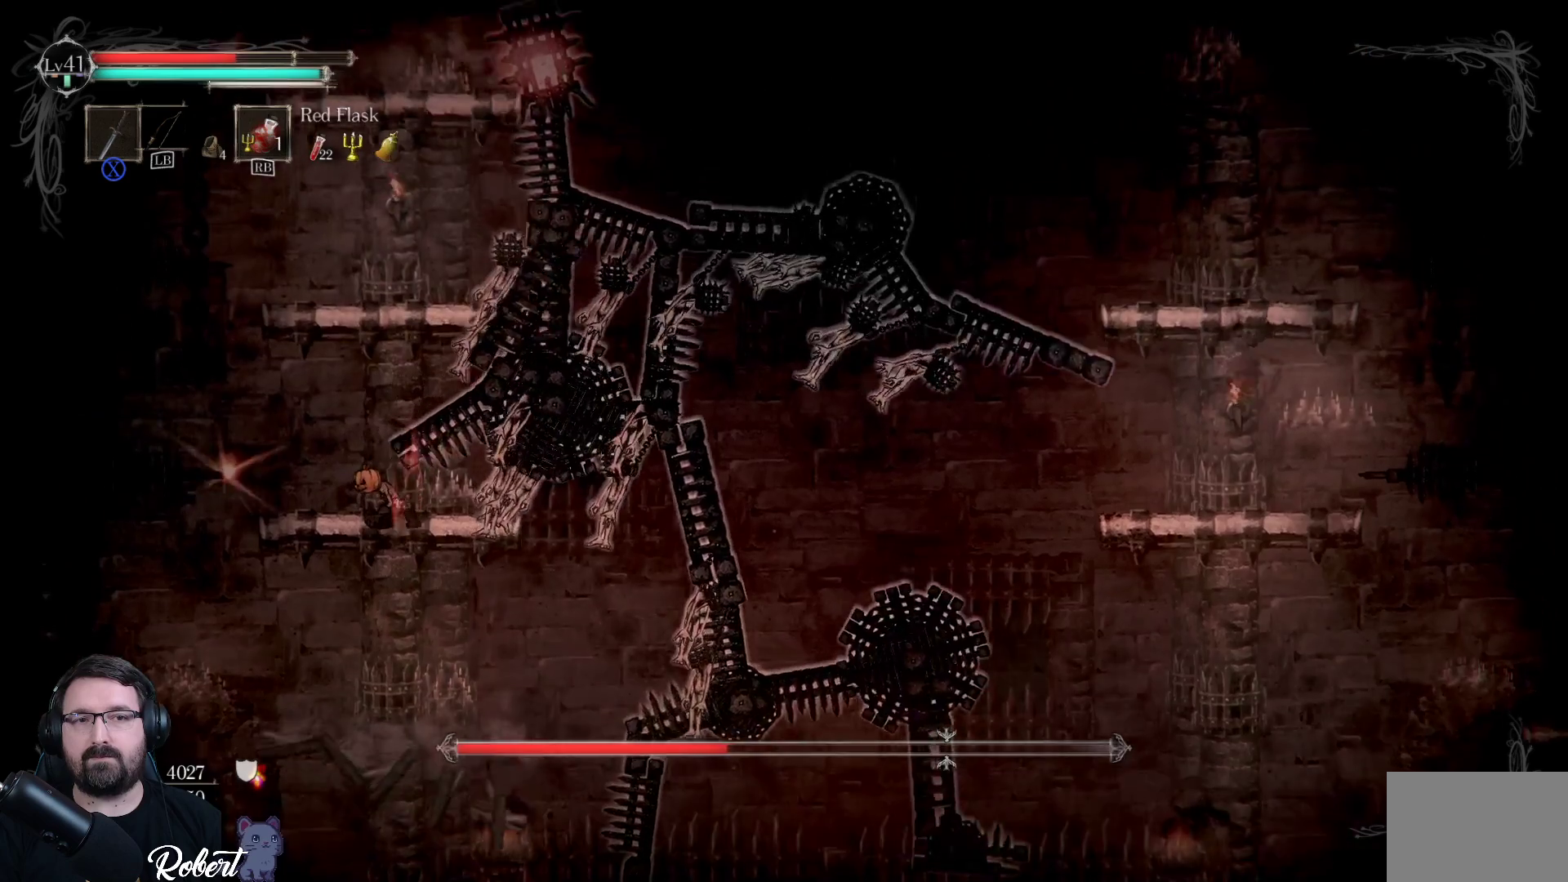
{"buttons": [], "left_stick": "up-right", "right_stick": "center", "events": [[67, "A", "down"], [133, "A", "up"], [267, "A", "down"], [367, "A", "up"]]}
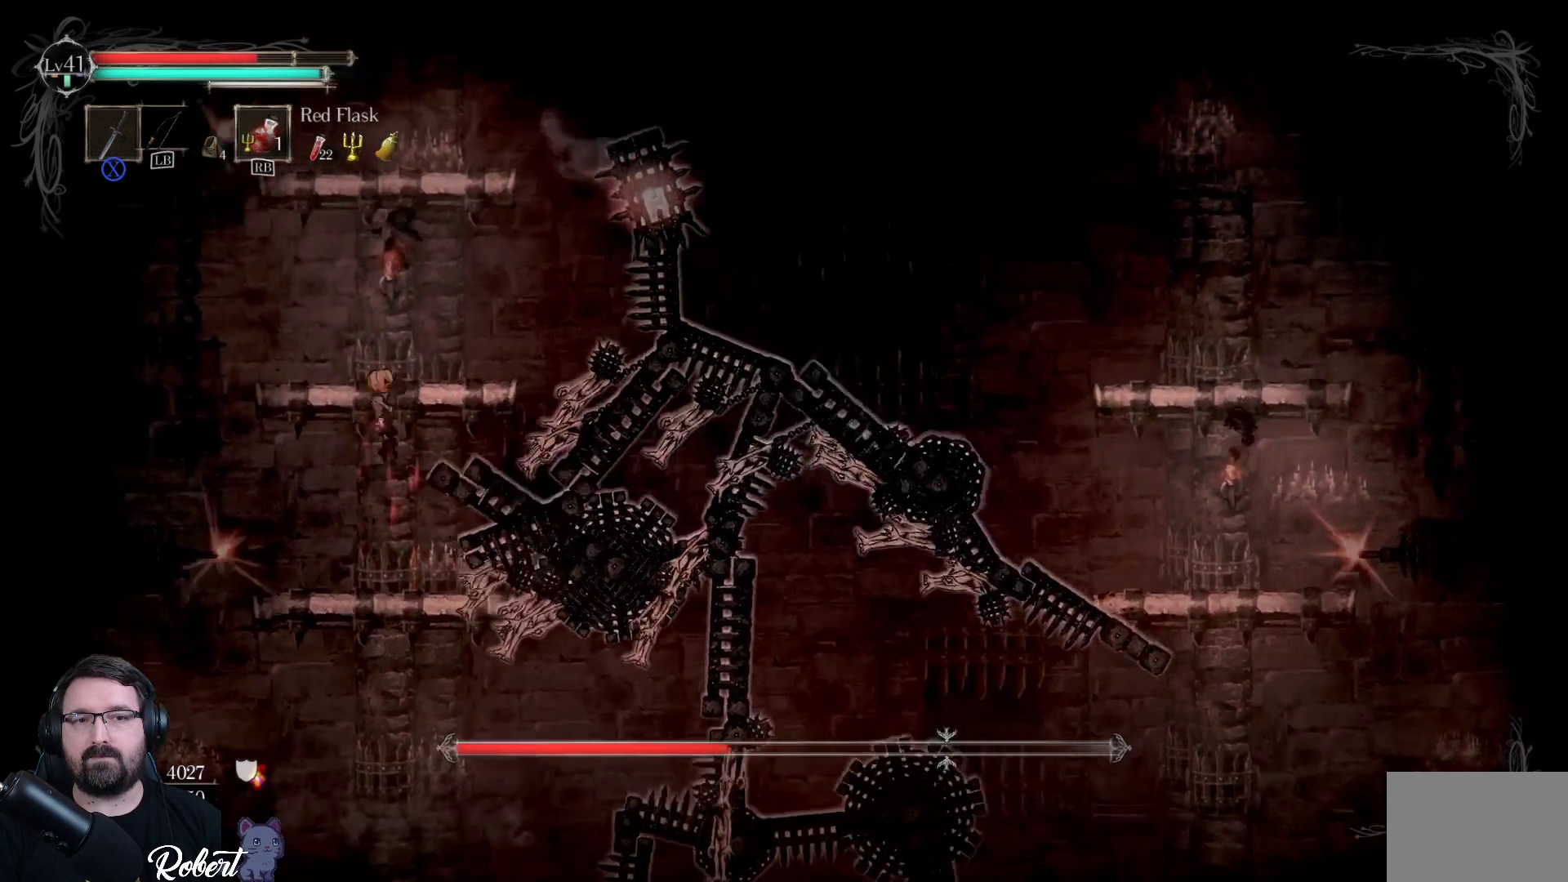
{"buttons": [], "left_stick": "up-right", "right_stick": "center", "events": []}
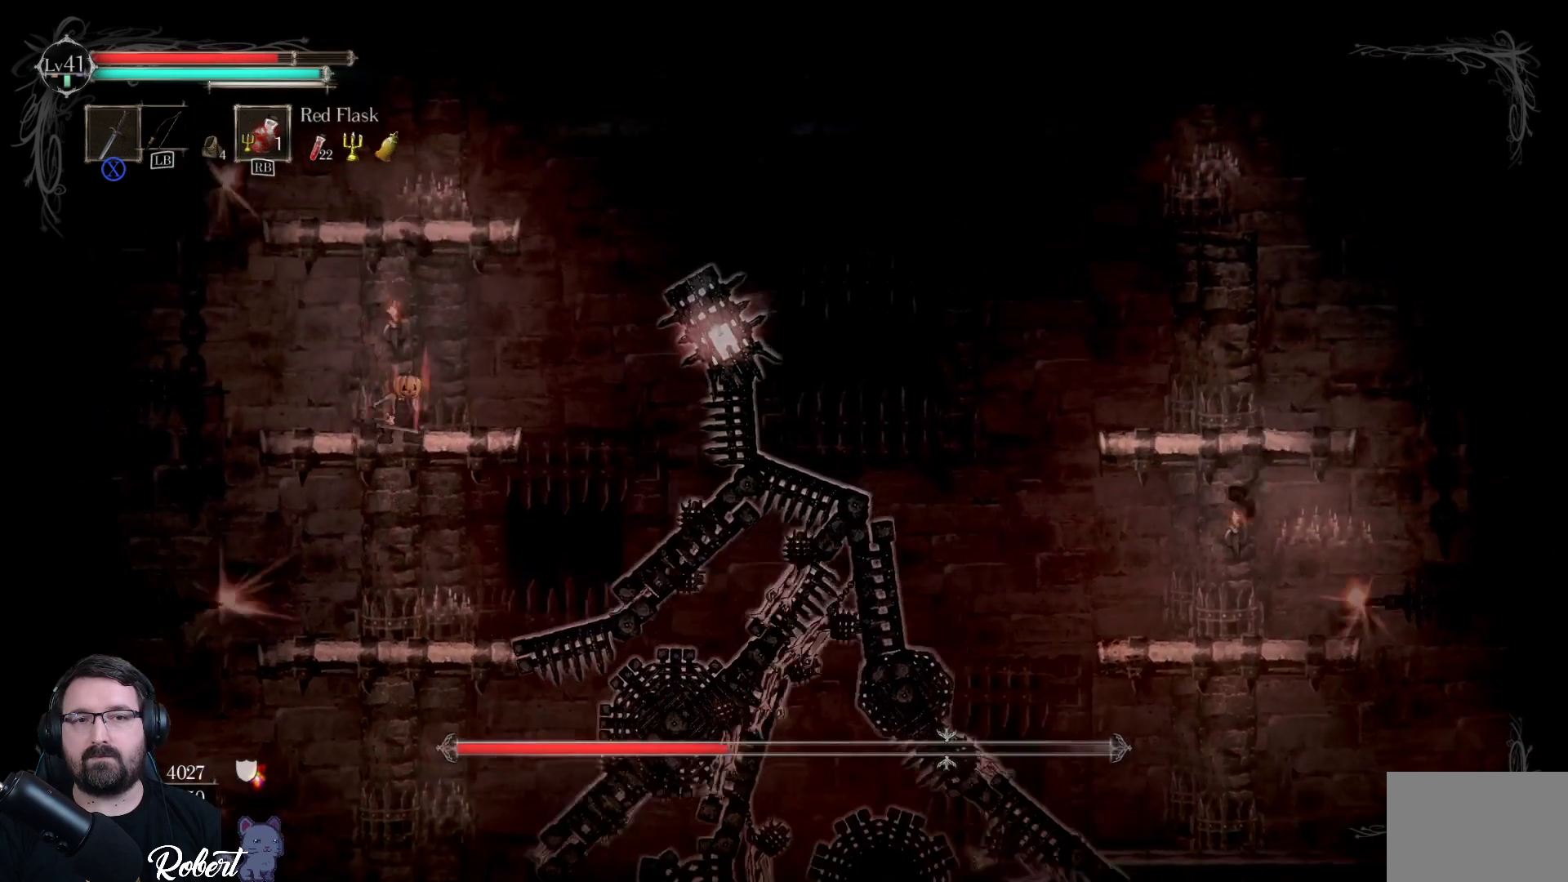
{"buttons": [], "left_stick": "center", "right_stick": "center", "events": [[367, "left_stick", "center"]]}
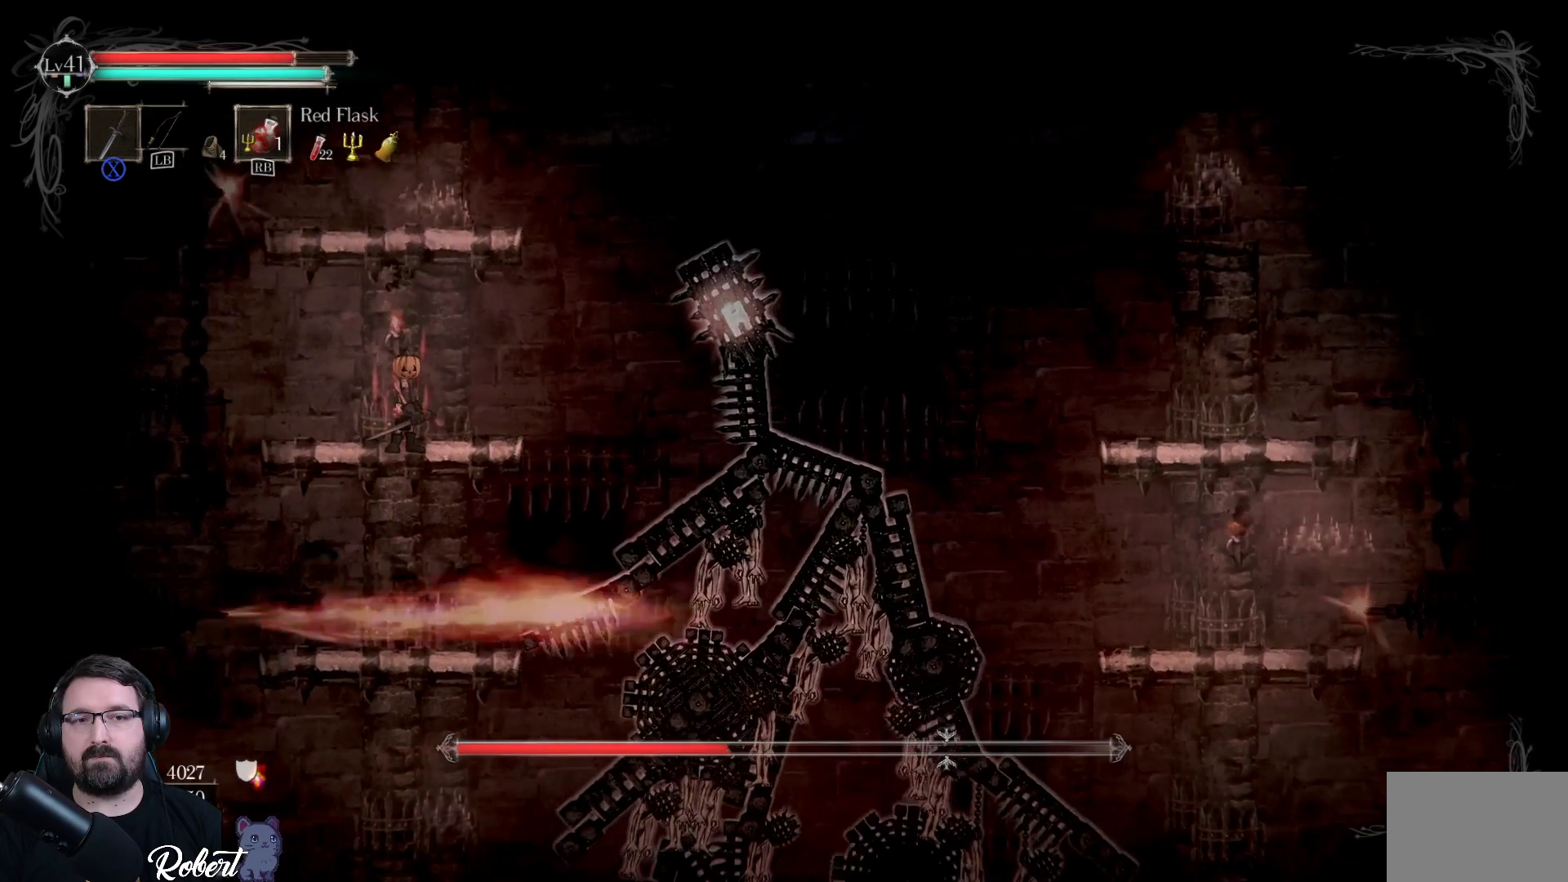
{"buttons": [], "left_stick": "center", "right_stick": "center", "events": []}
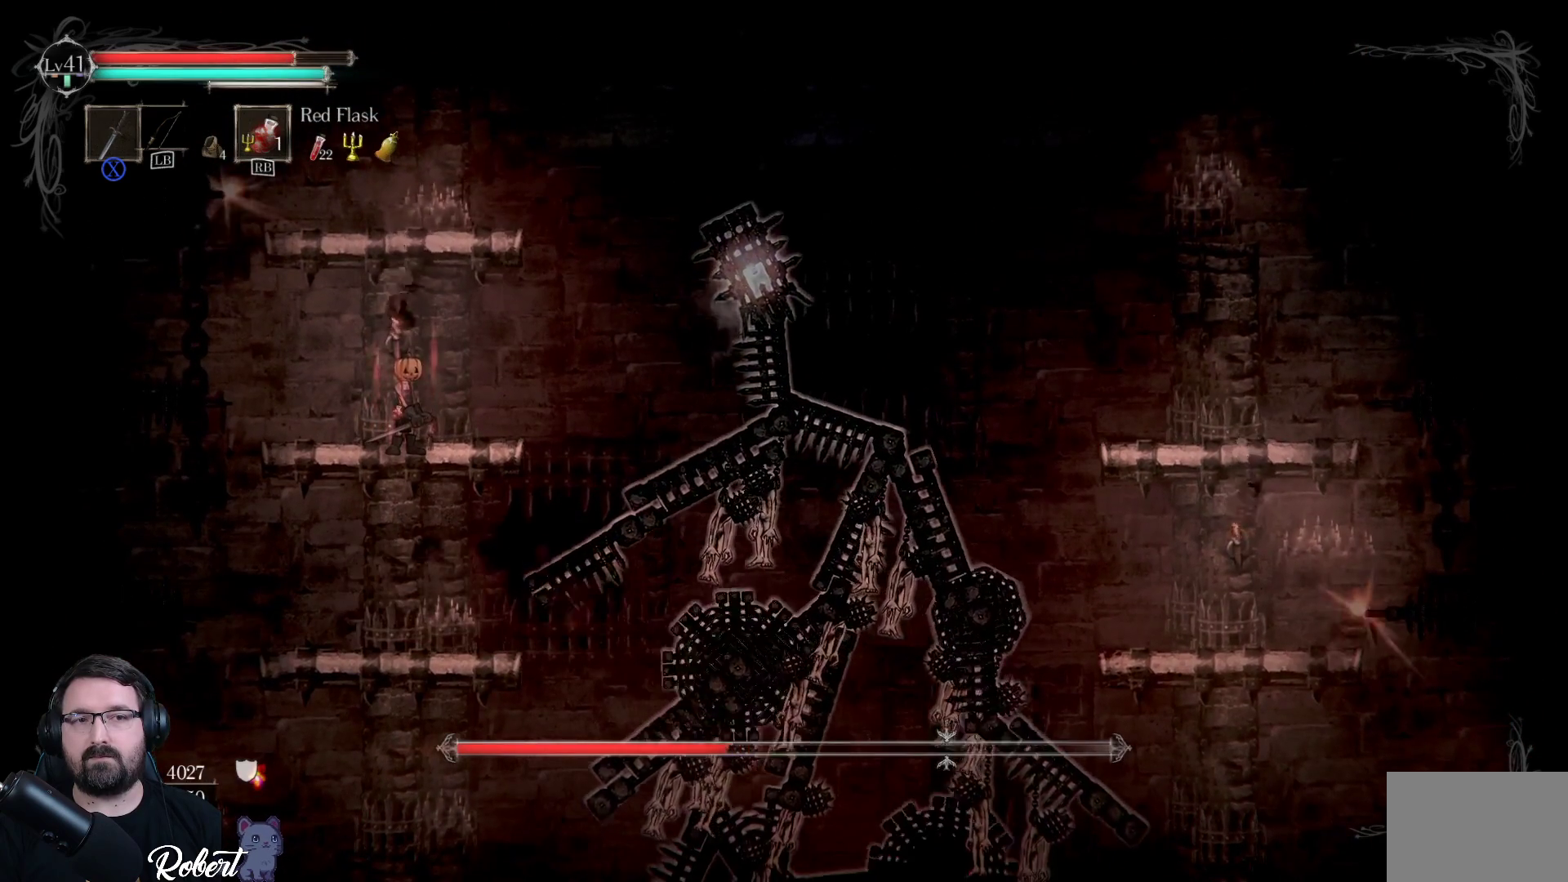
{"buttons": [], "left_stick": "center", "right_stick": "center", "events": []}
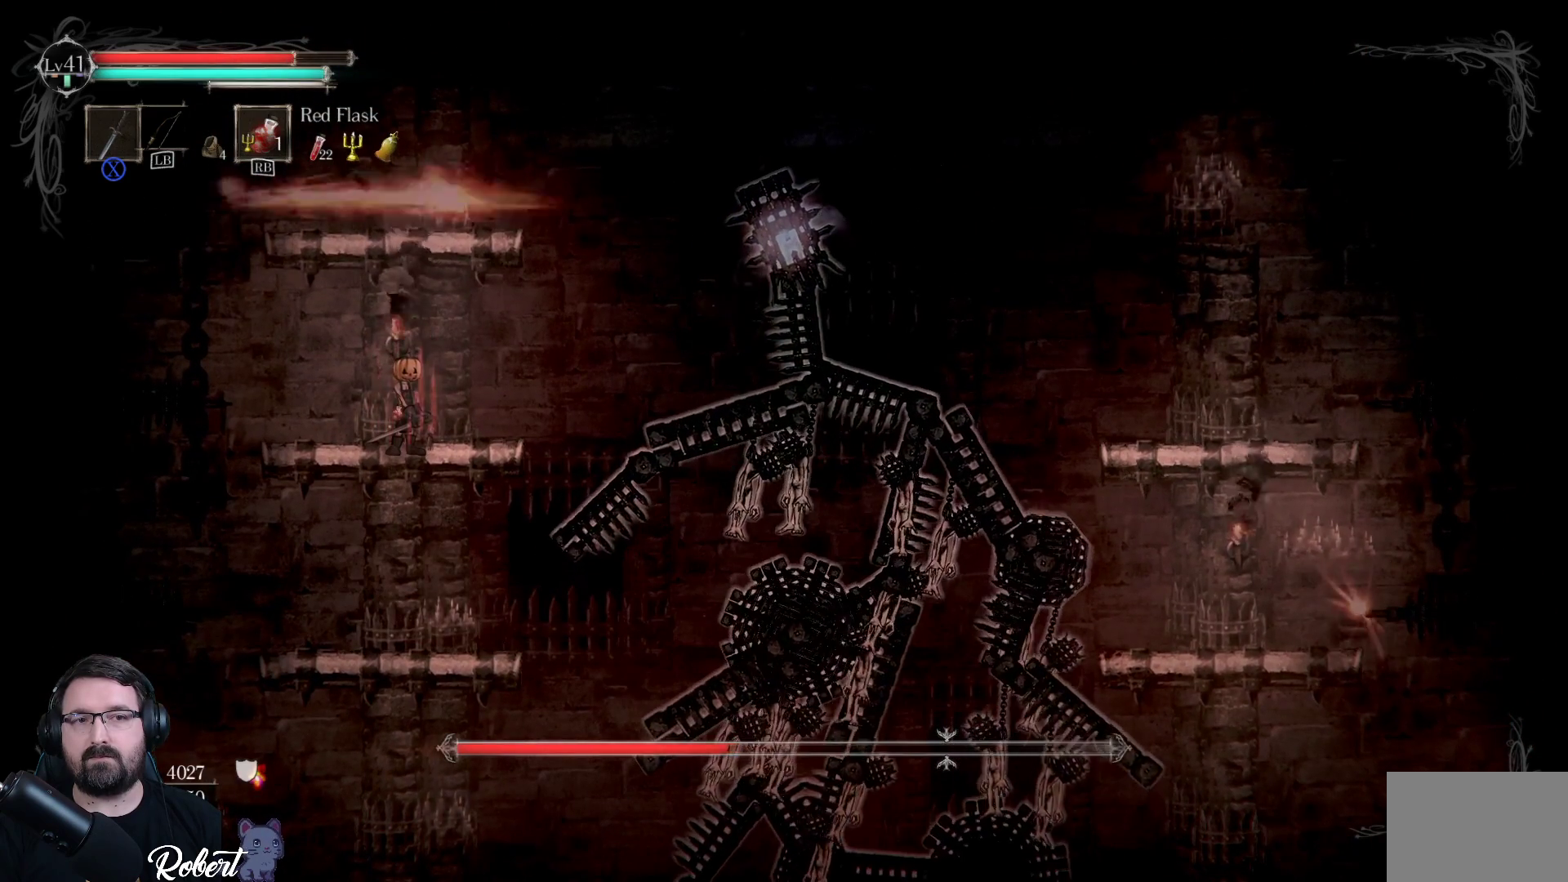
{"buttons": [], "left_stick": "center", "right_stick": "center", "events": [[67, "left_stick", "up-right"], [233, "left_stick", "center"]]}
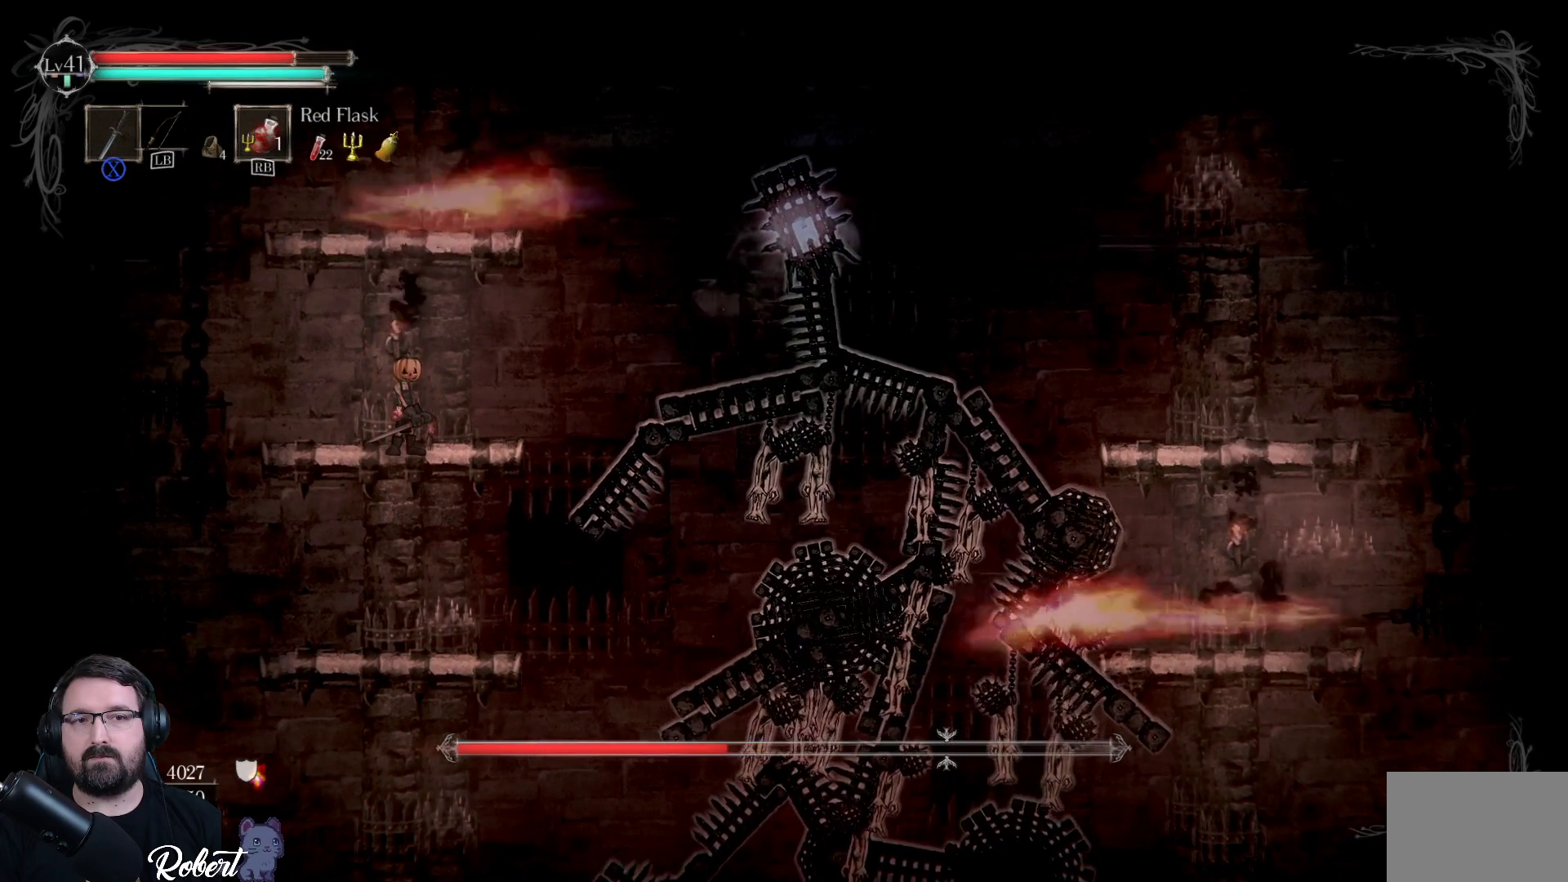
{"buttons": ["A"], "left_stick": "up", "right_stick": "center", "events": [[167, "left_stick", "up"], [467, "A", "down"]]}
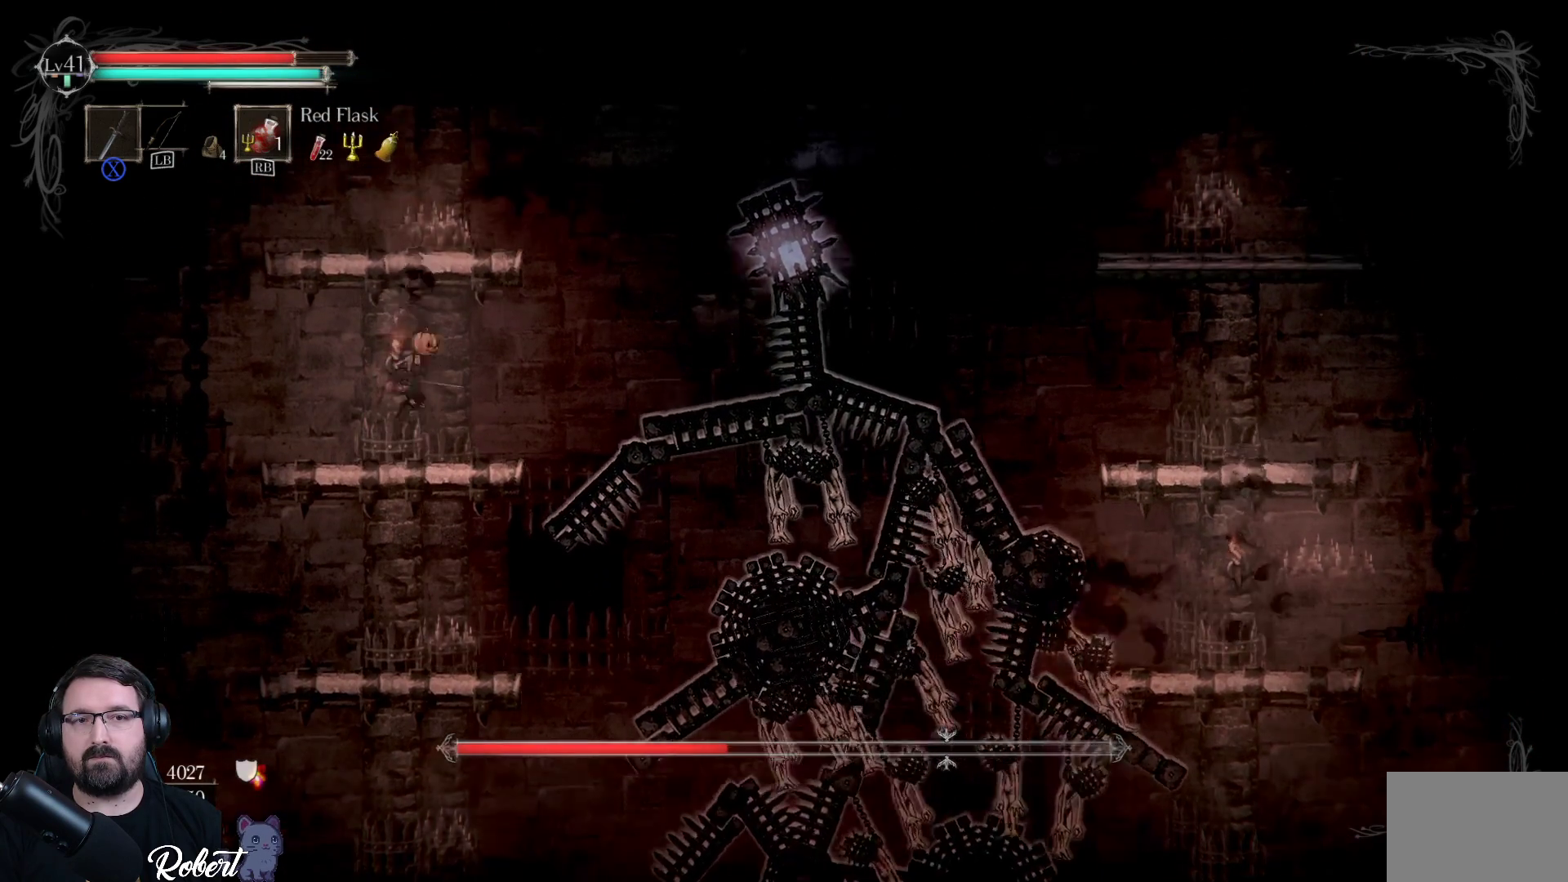
{"buttons": [], "left_stick": "up-right", "right_stick": "center", "events": [[100, "A", "up"], [467, "left_stick", "up-right"]]}
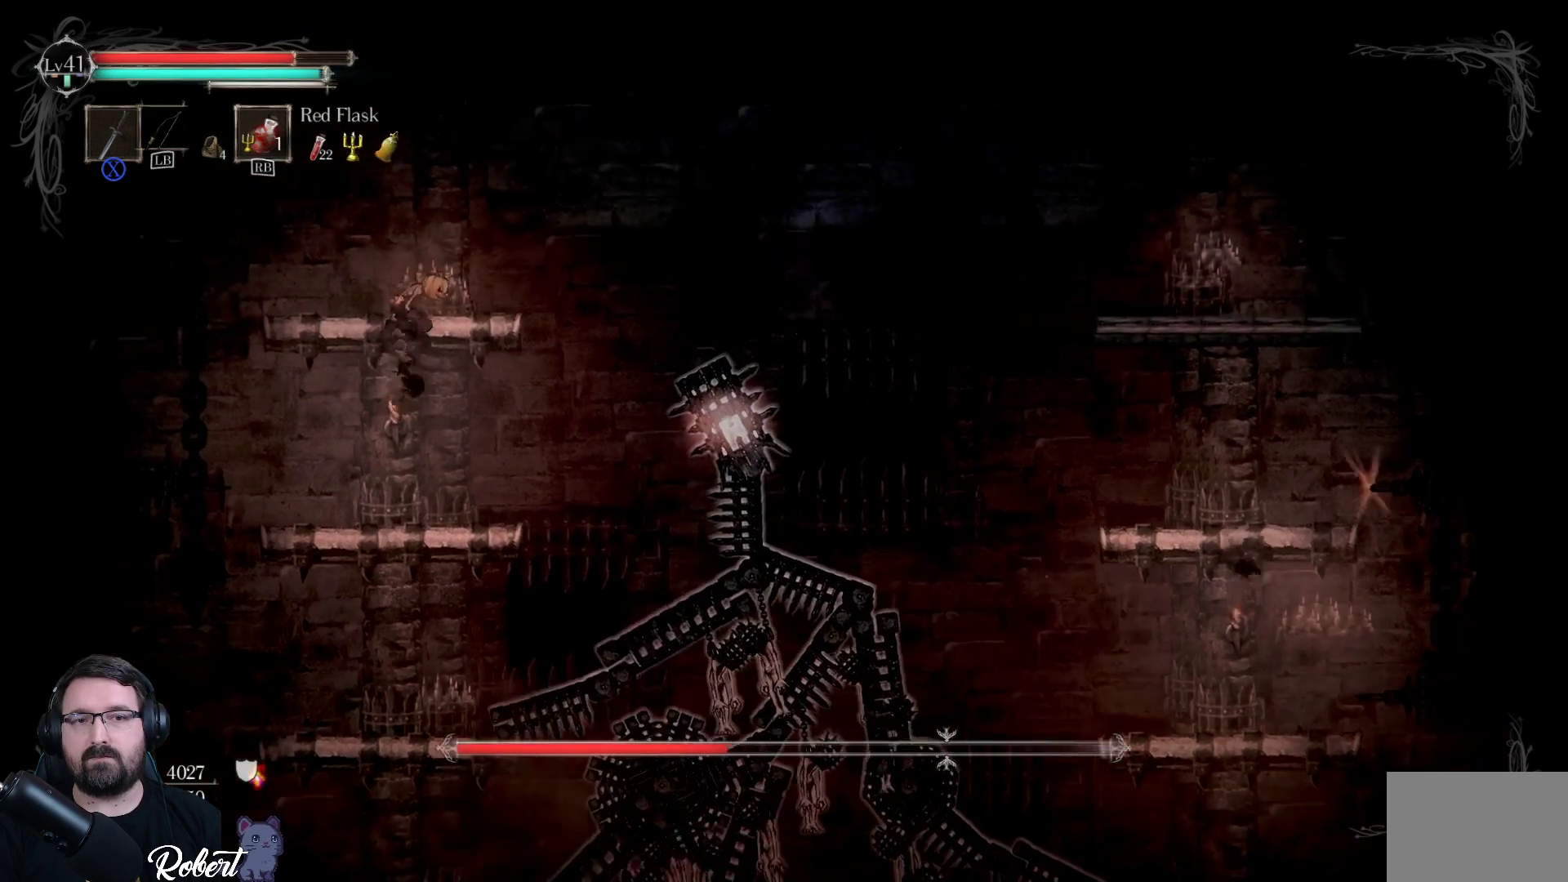
{"buttons": [], "left_stick": "up-right", "right_stick": "center", "events": []}
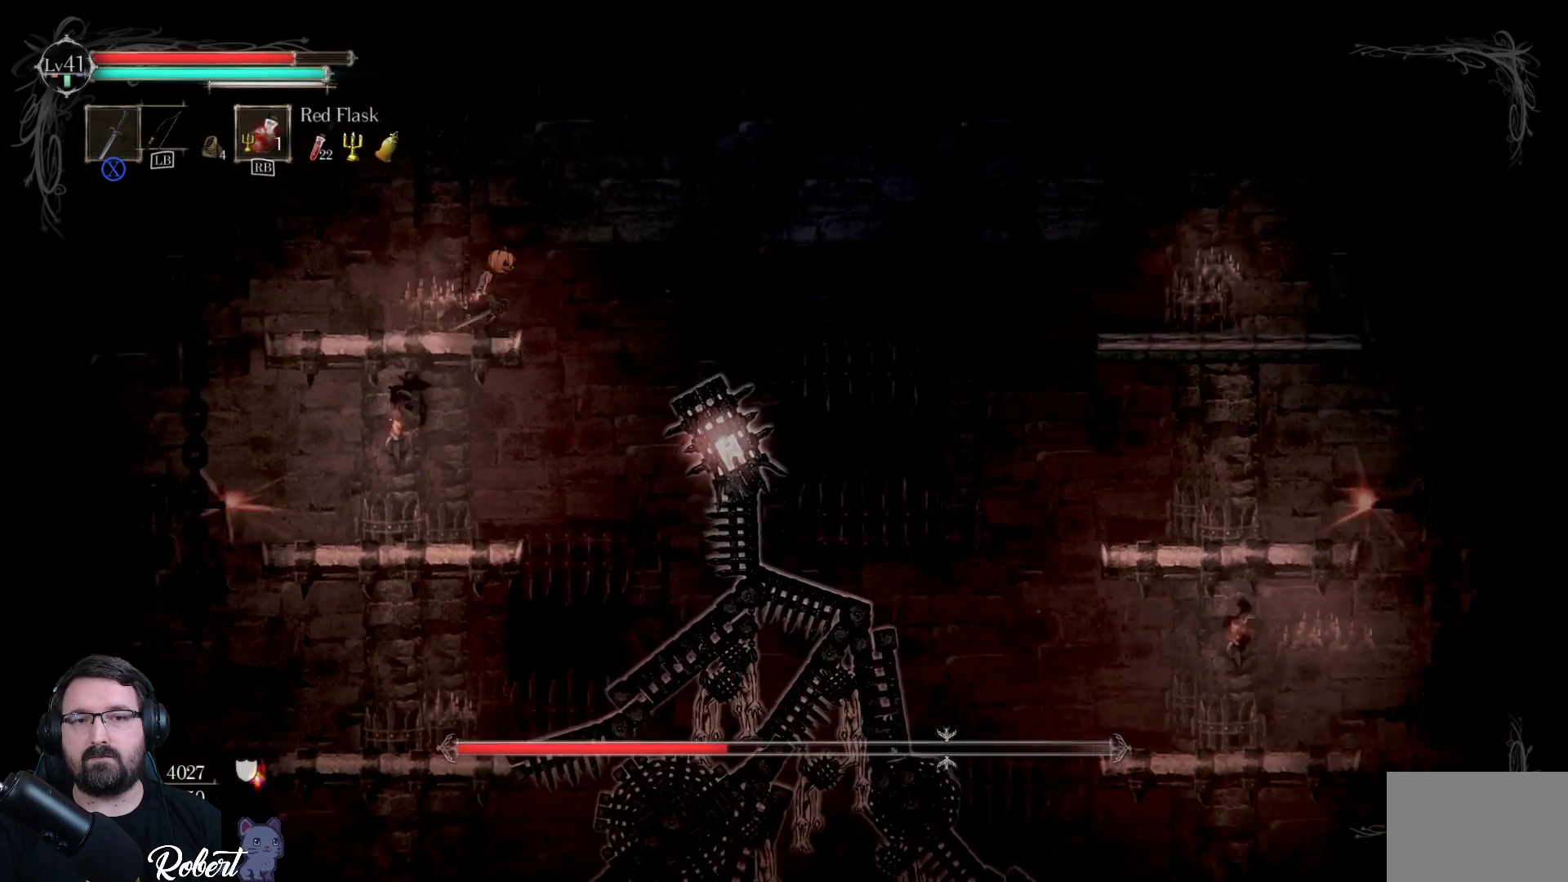
{"buttons": [], "left_stick": "up-right", "right_stick": "center", "events": [[133, "A", "down"], [267, "A", "up"]]}
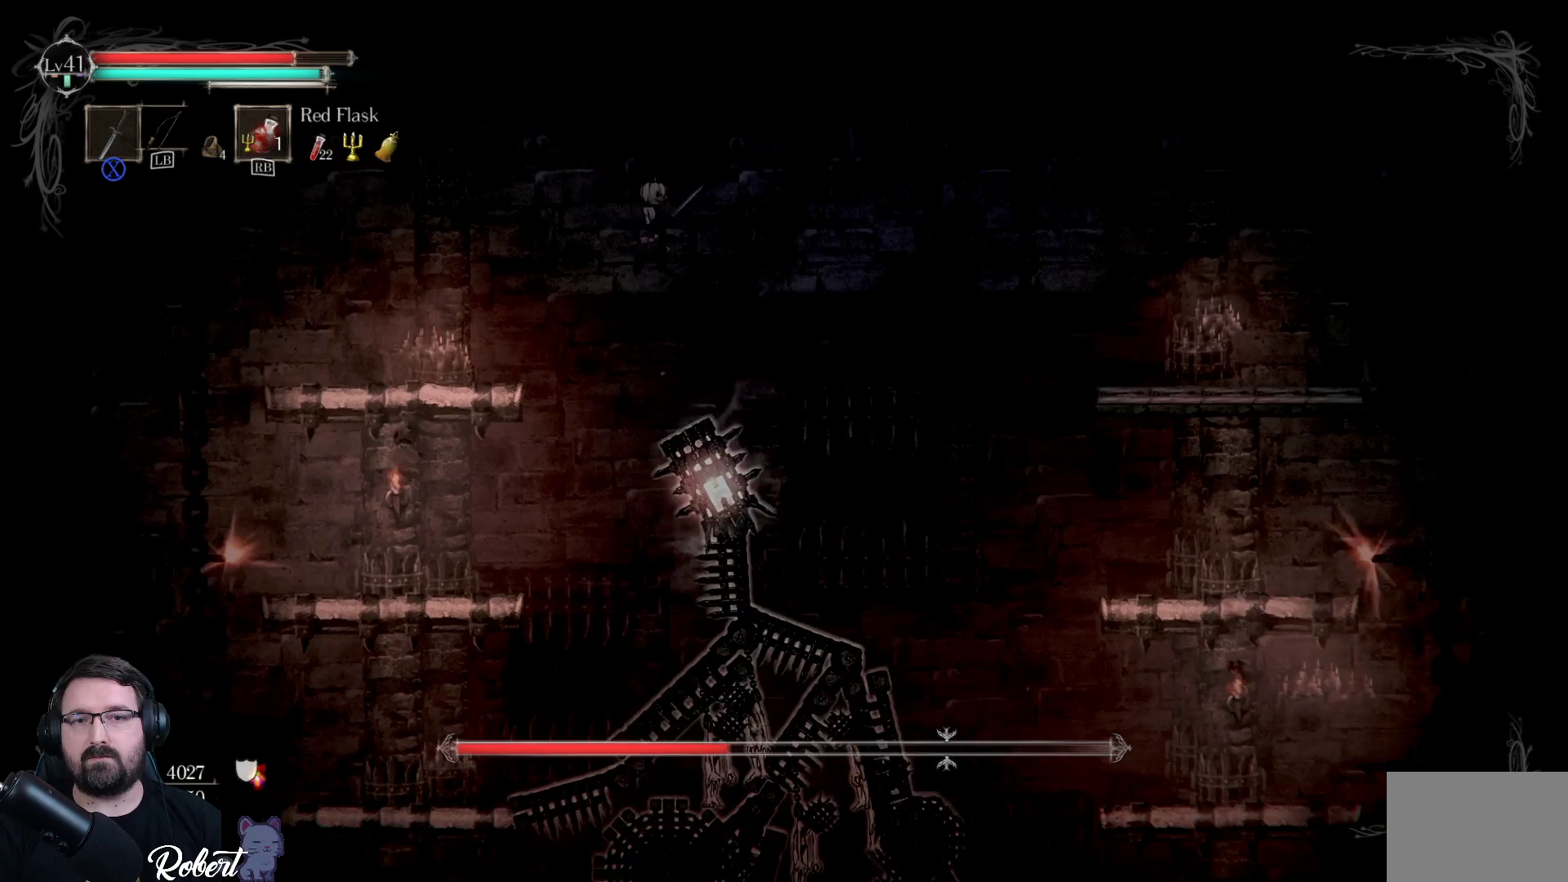
{"buttons": ["Y"], "left_stick": "down-right", "right_stick": "center", "events": [[33, "Y", "down"], [433, "left_stick", "down-right"]]}
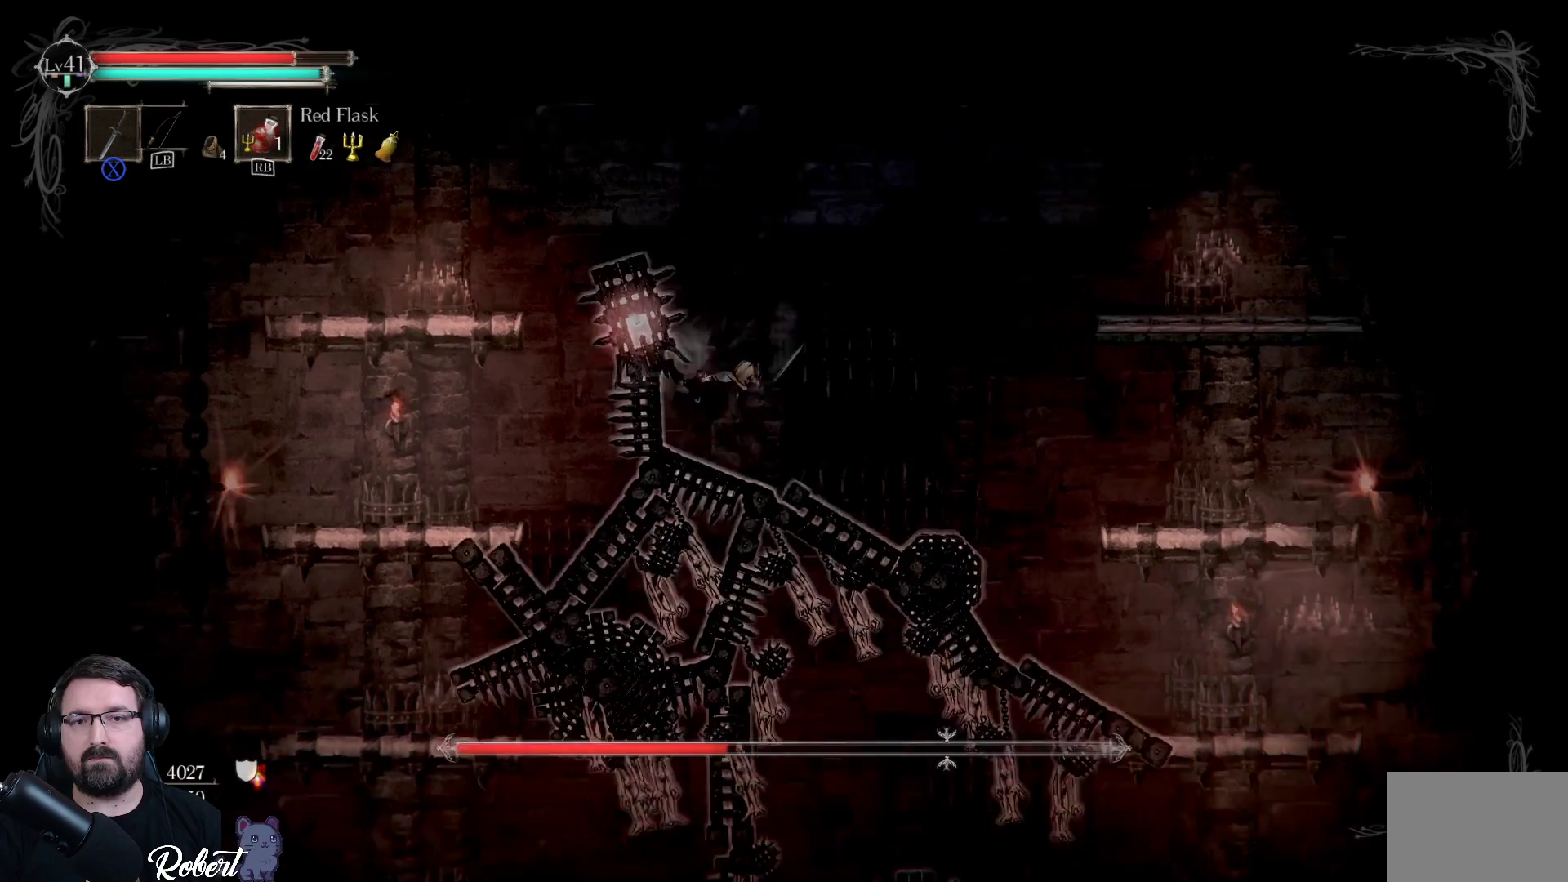
{"buttons": [], "left_stick": "center", "right_stick": "center", "events": [[33, "left_stick", "down"], [200, "left_stick", "down-left"], [433, "Y", "up"], [500, "left_stick", "center"]]}
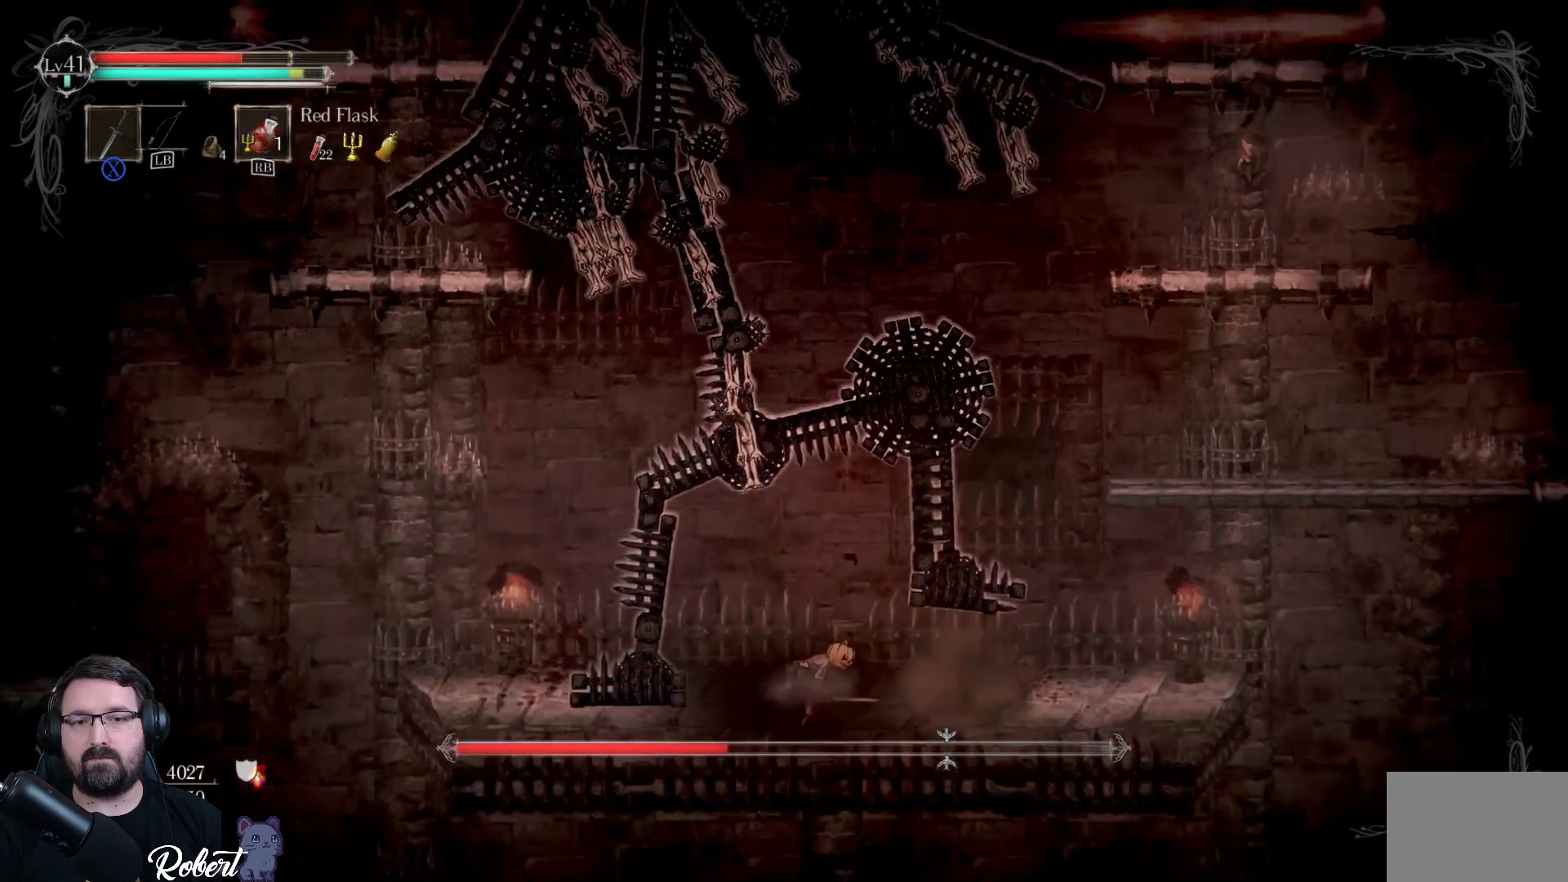
{"buttons": [], "left_stick": "right", "right_stick": "center", "events": [[233, "left_stick", "right"]]}
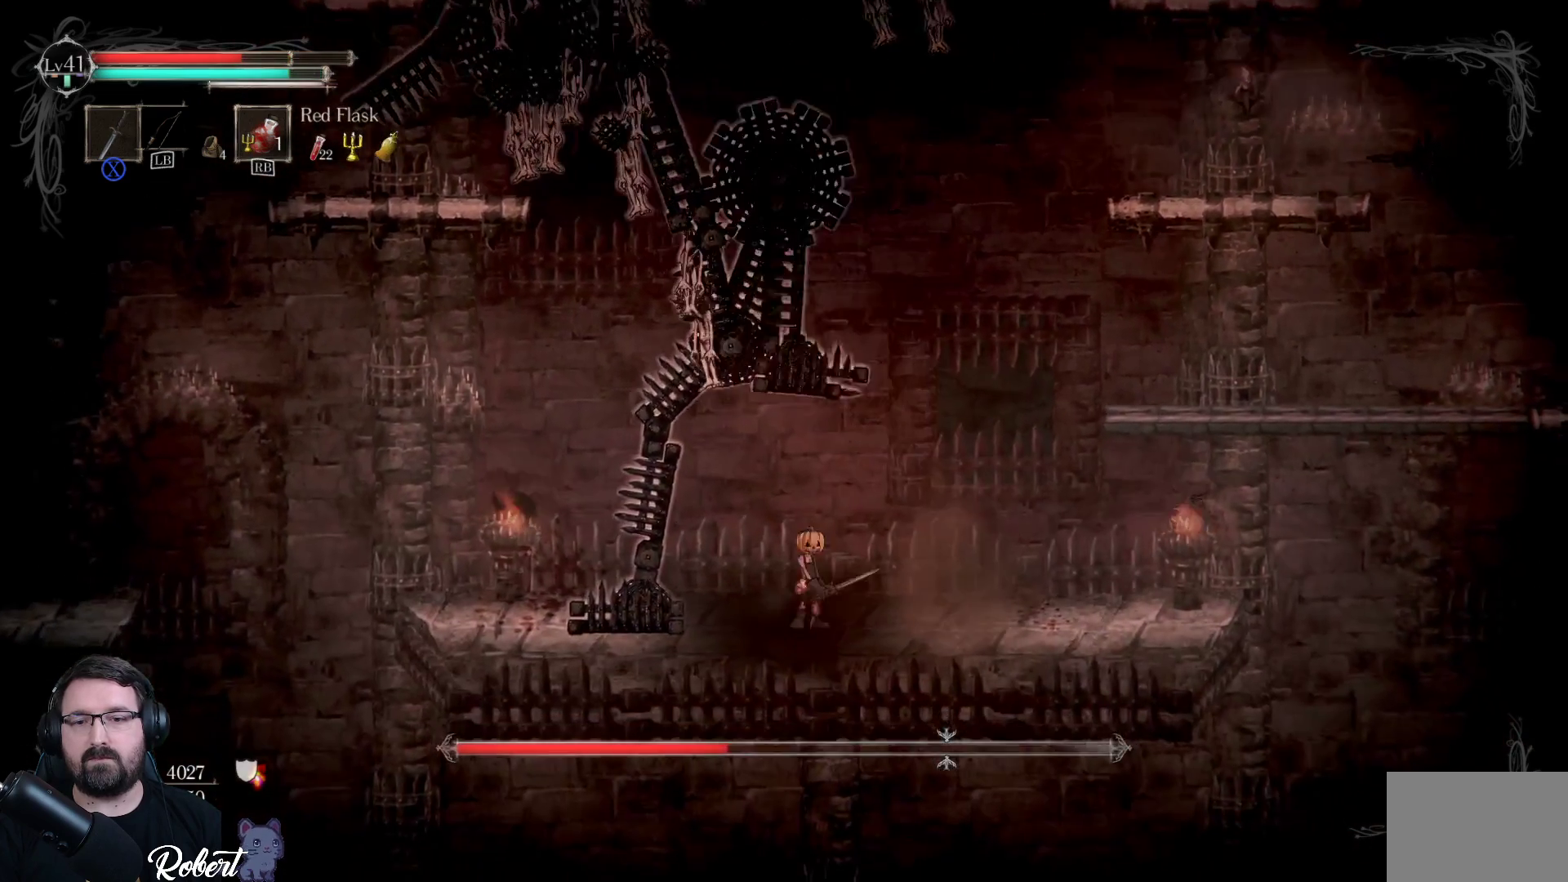
{"buttons": [], "left_stick": "right", "right_stick": "center", "events": []}
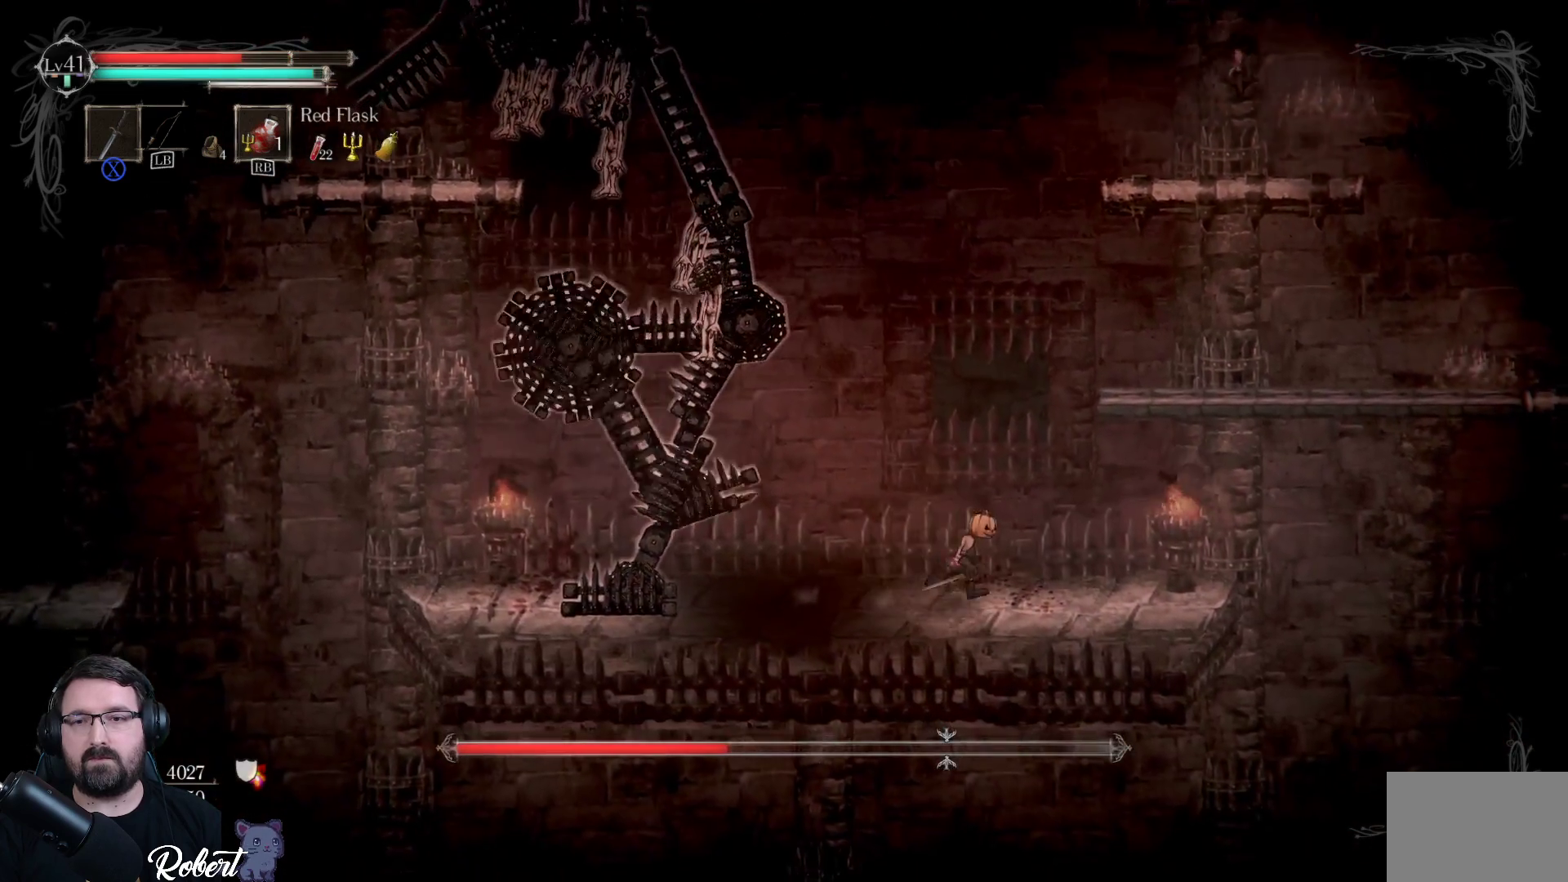
{"buttons": [], "left_stick": "up", "right_stick": "center", "events": [[233, "left_stick", "up-right"], [300, "A", "down"], [333, "left_stick", "up"], [467, "A", "up"]]}
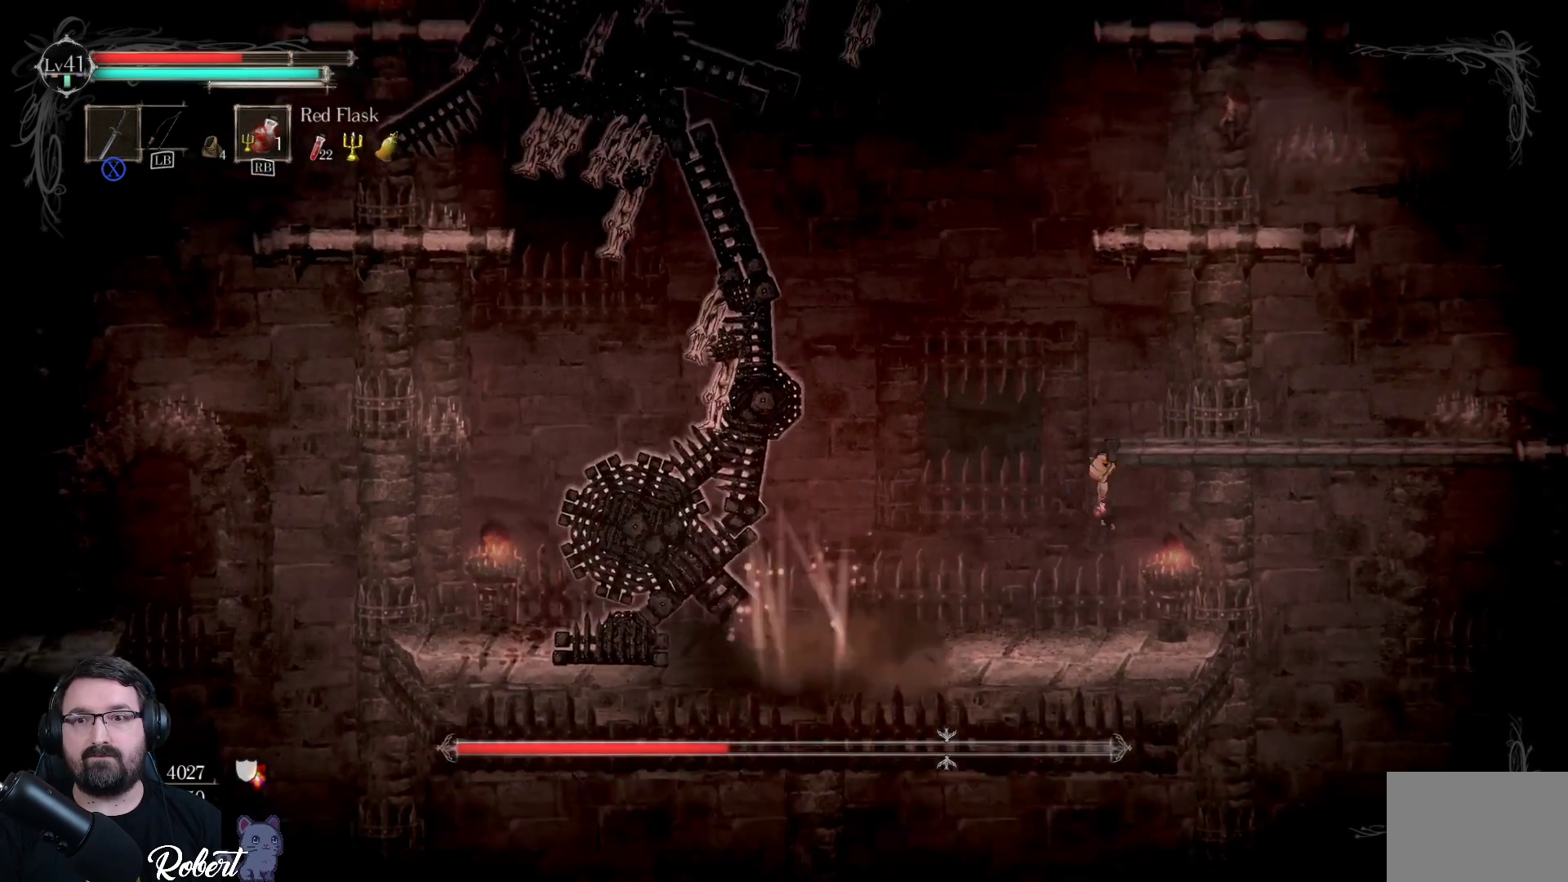
{"buttons": [], "left_stick": "up", "right_stick": "center", "events": []}
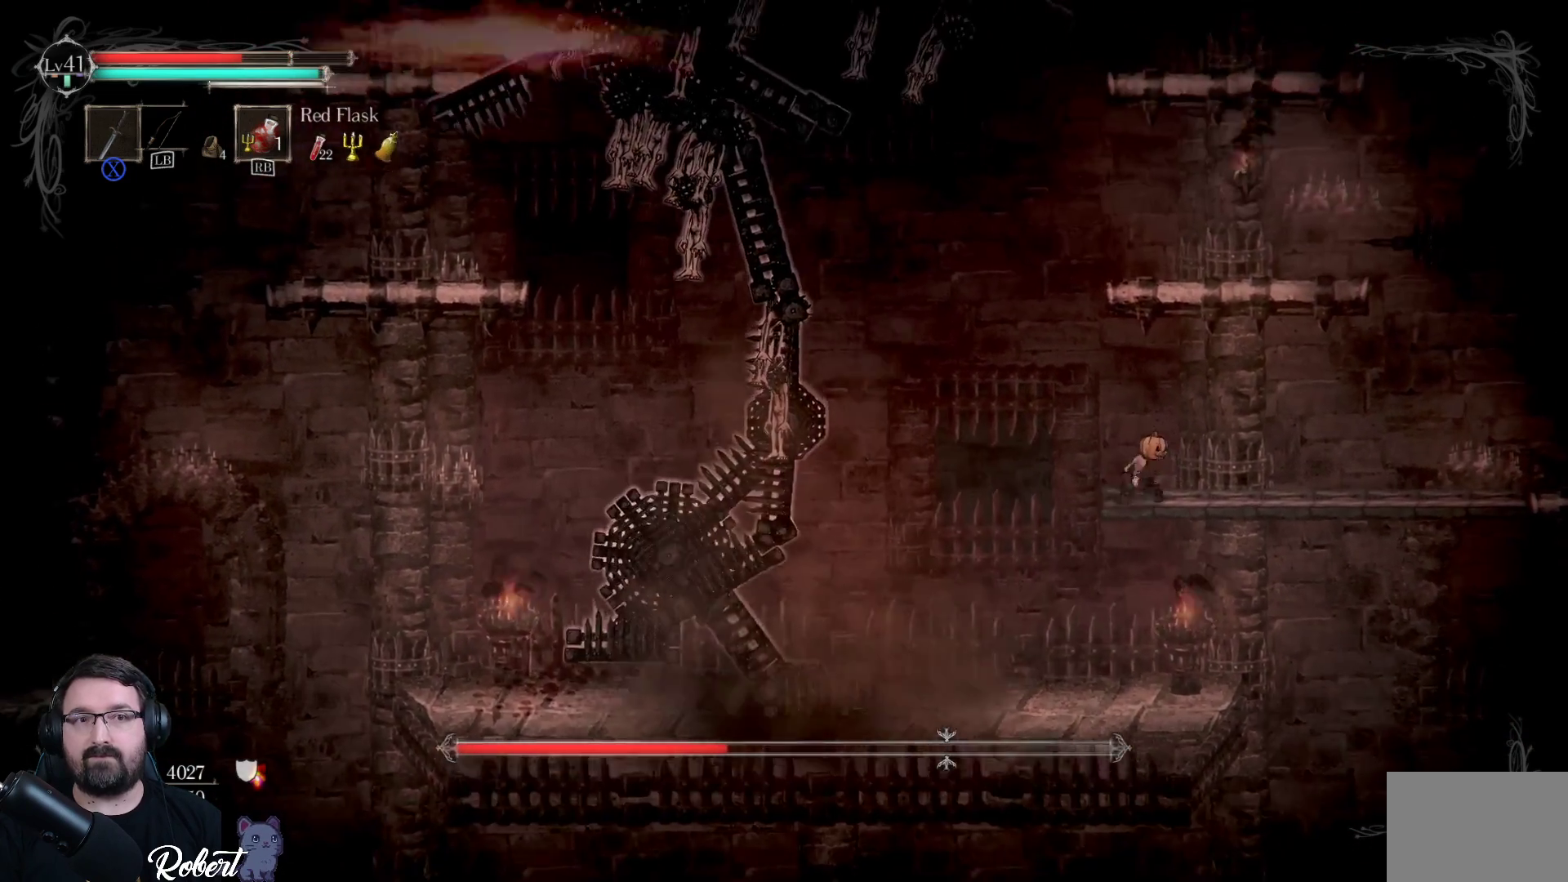
{"buttons": [], "left_stick": "up", "right_stick": "center", "events": [[133, "A", "down"], [267, "A", "up"]]}
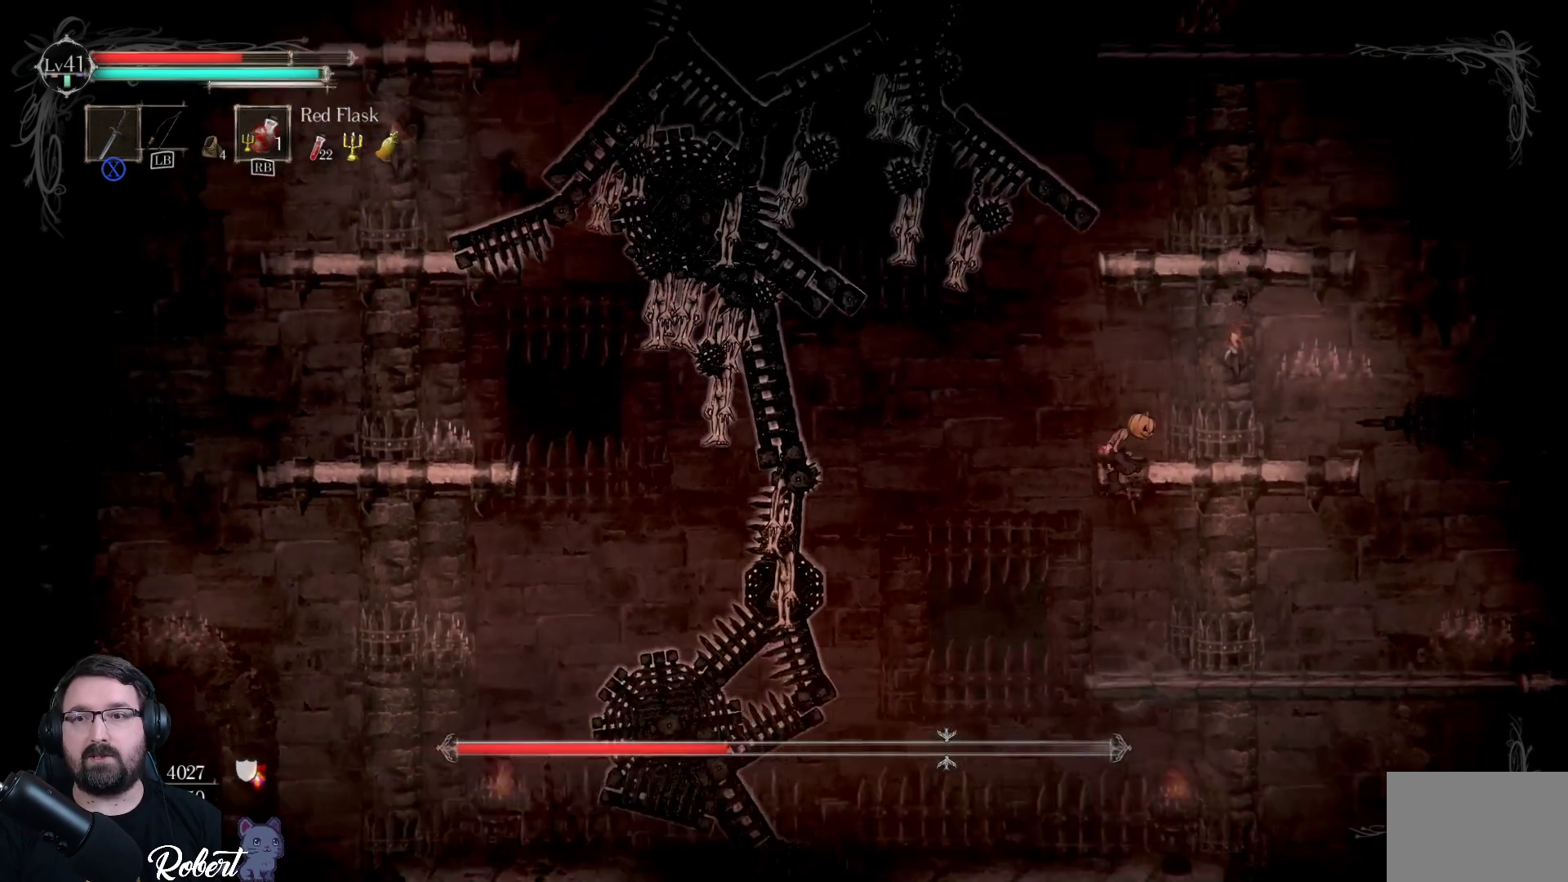
{"buttons": [], "left_stick": "up", "right_stick": "center", "events": [[333, "A", "down"], [467, "A", "up"]]}
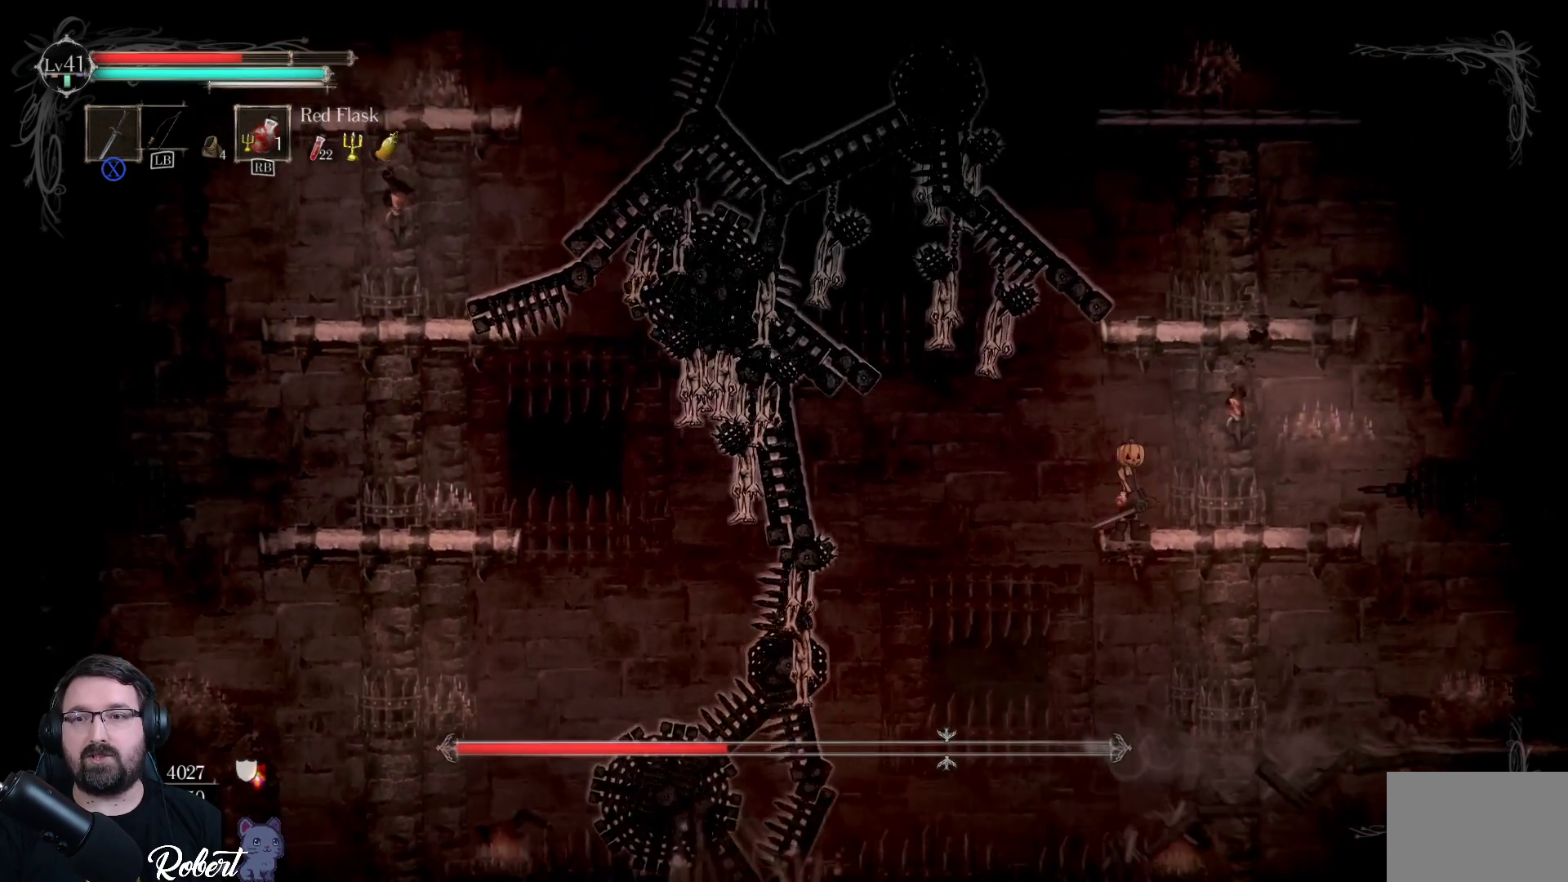
{"buttons": [], "left_stick": "up", "right_stick": "center", "events": [[333, "A", "down"], [433, "A", "up"]]}
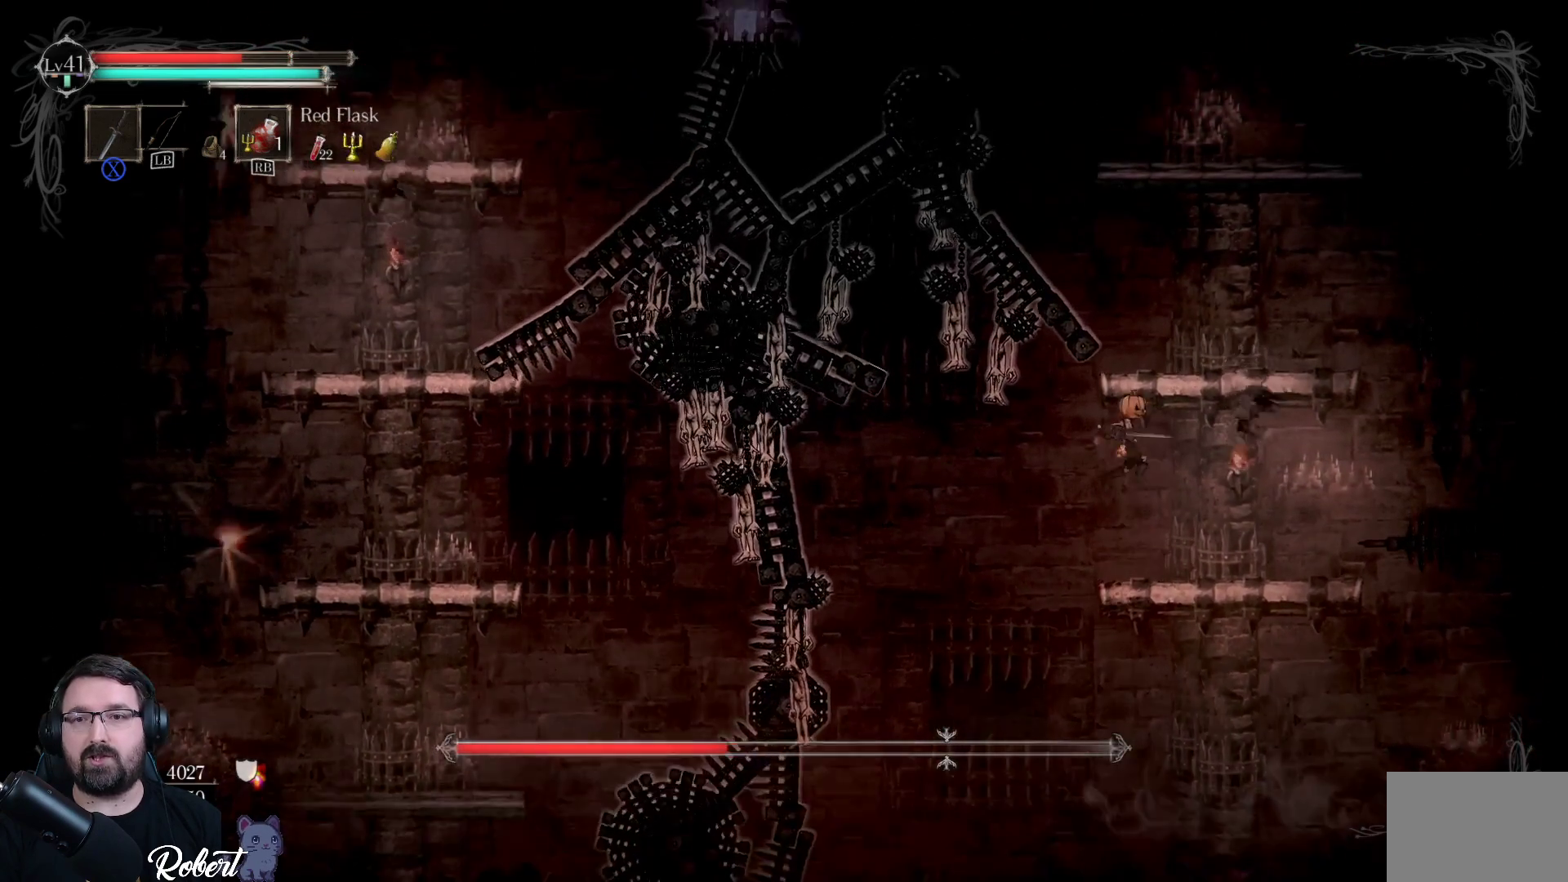
{"buttons": [], "left_stick": "up", "right_stick": "center", "events": []}
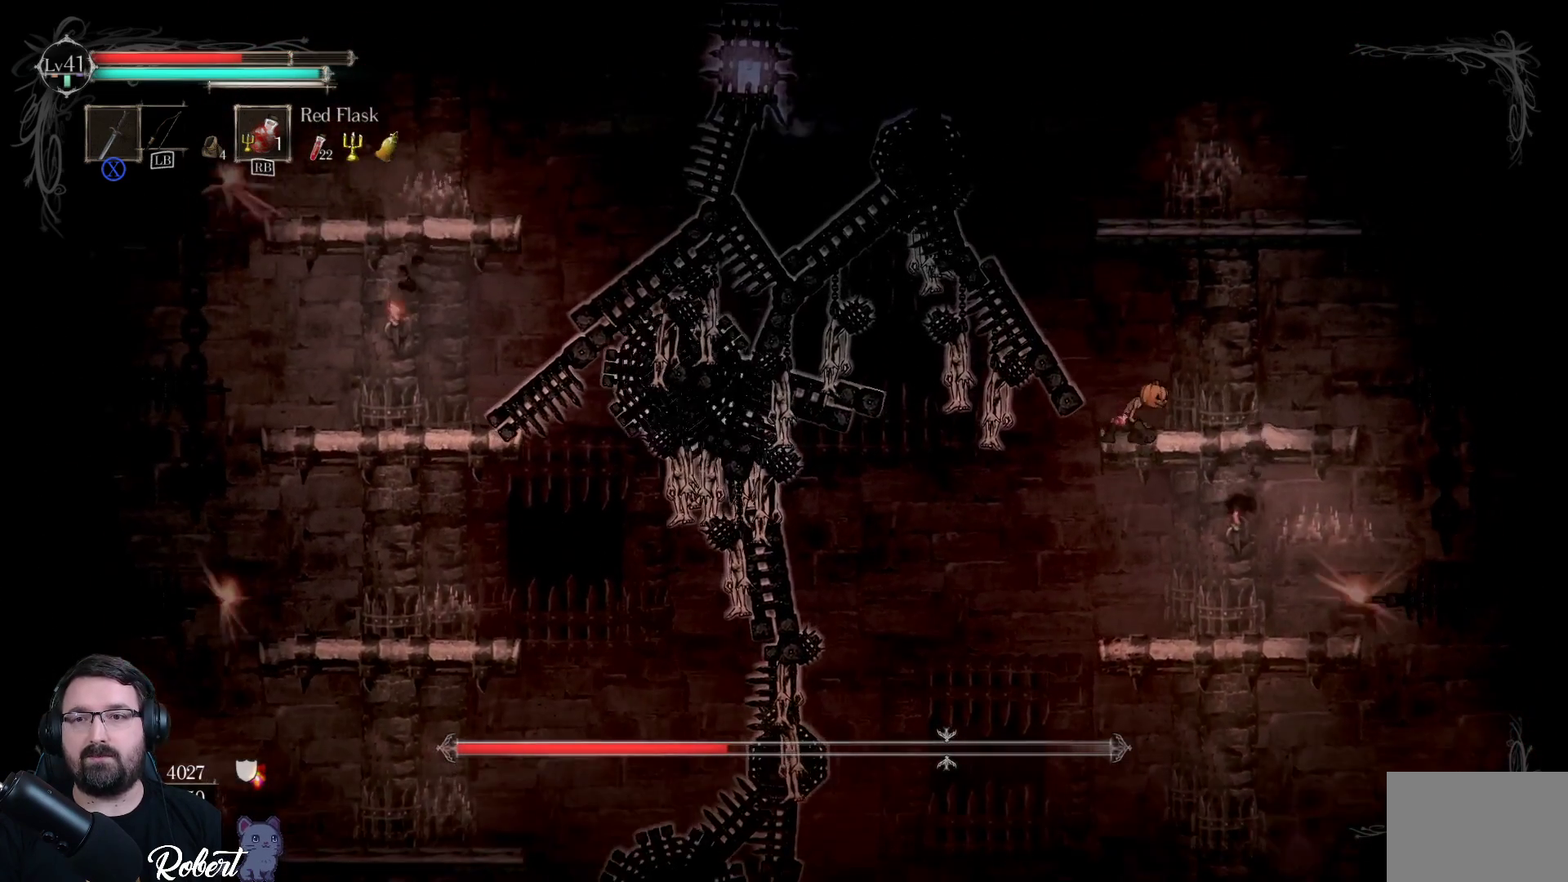
{"buttons": [], "left_stick": "up", "right_stick": "center", "events": [[200, "A", "down"], [300, "A", "up"]]}
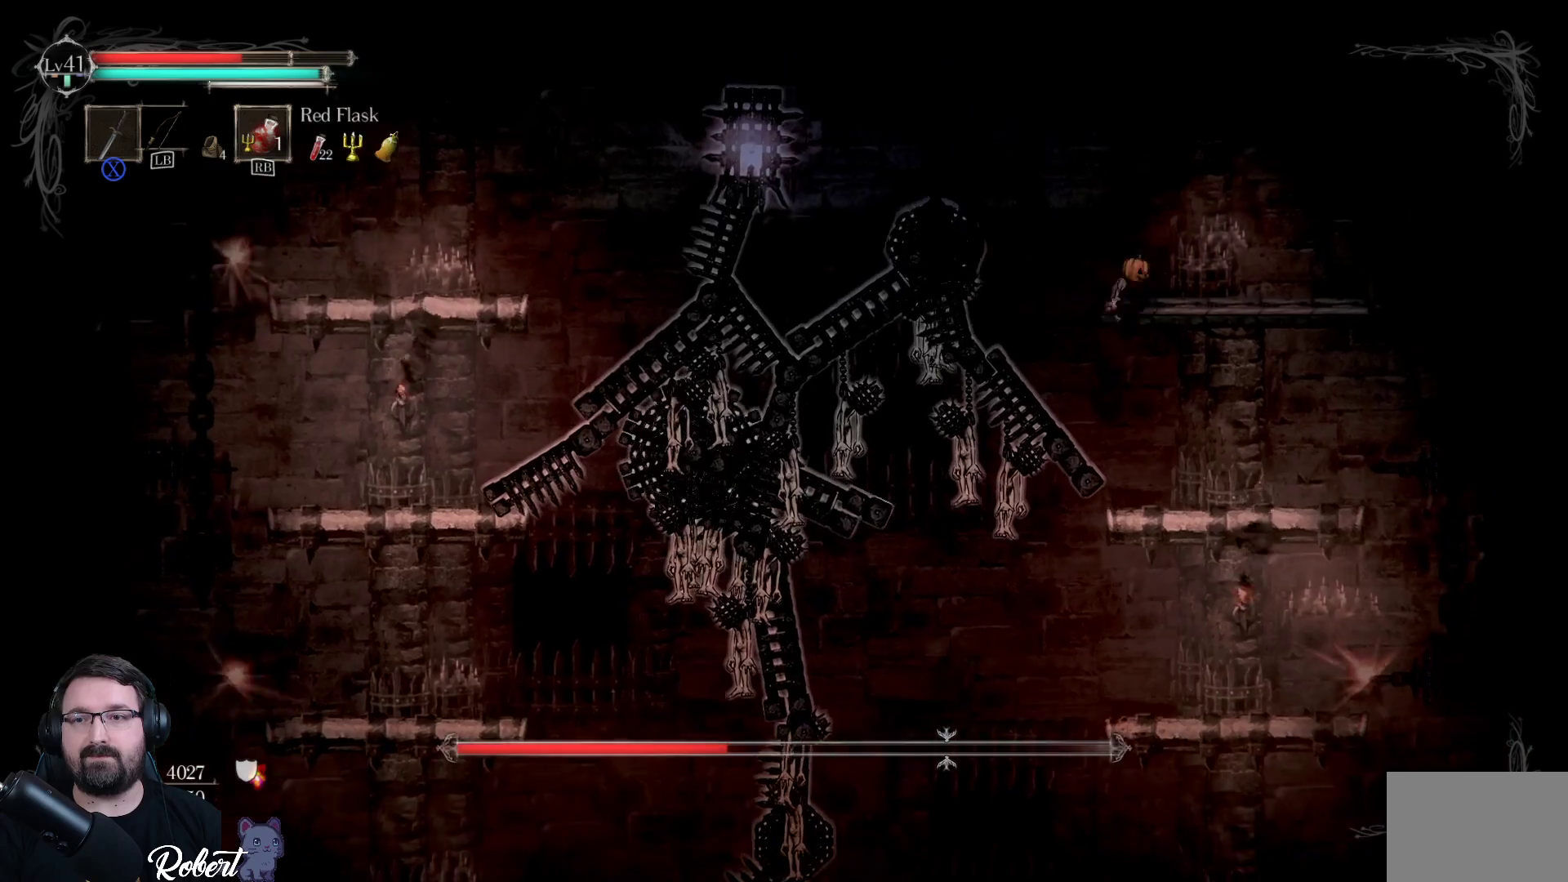
{"buttons": [], "left_stick": "left", "right_stick": "center", "events": [[200, "left_stick", "up-right"], [433, "left_stick", "up-left"], [500, "left_stick", "left"]]}
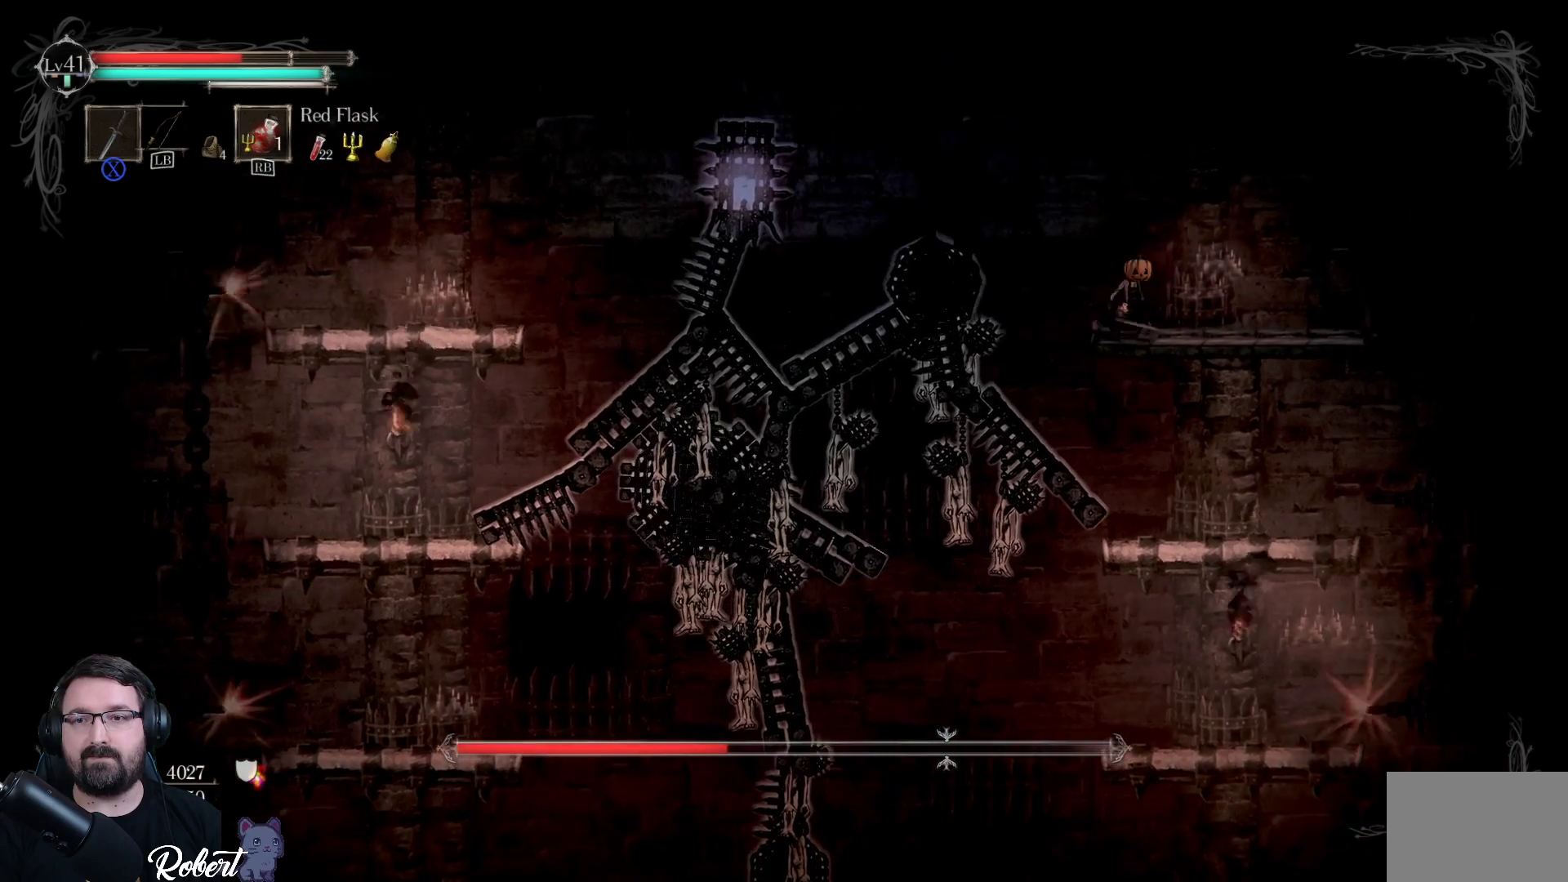
{"buttons": [], "left_stick": "left", "right_stick": "center", "events": [[167, "A", "down"], [467, "A", "up"]]}
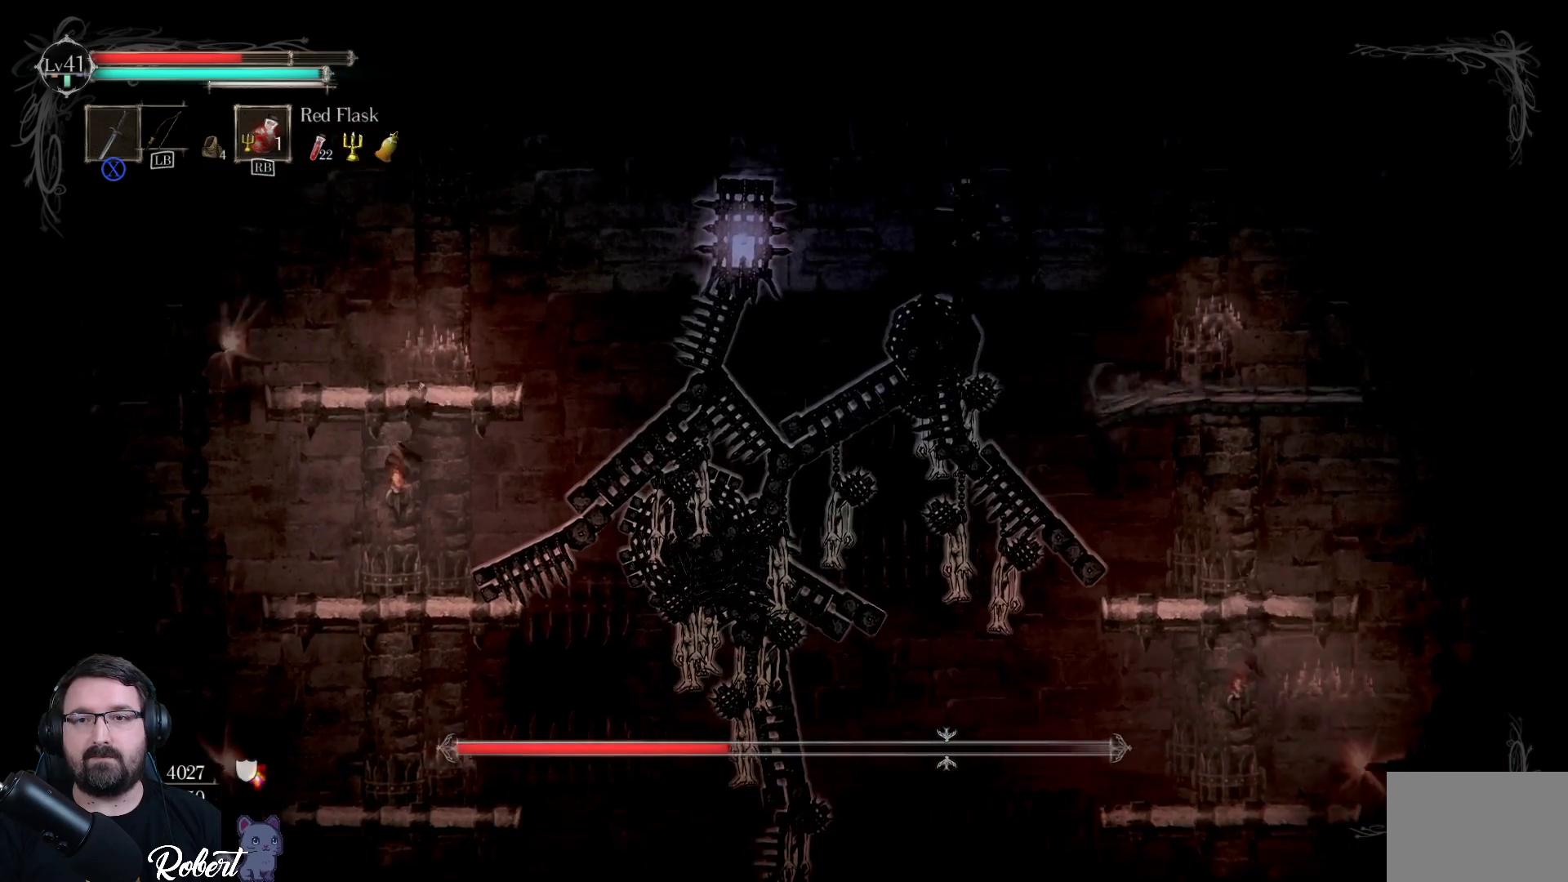
{"buttons": ["Y"], "left_stick": "left", "right_stick": "center", "events": [[67, "Y", "down"]]}
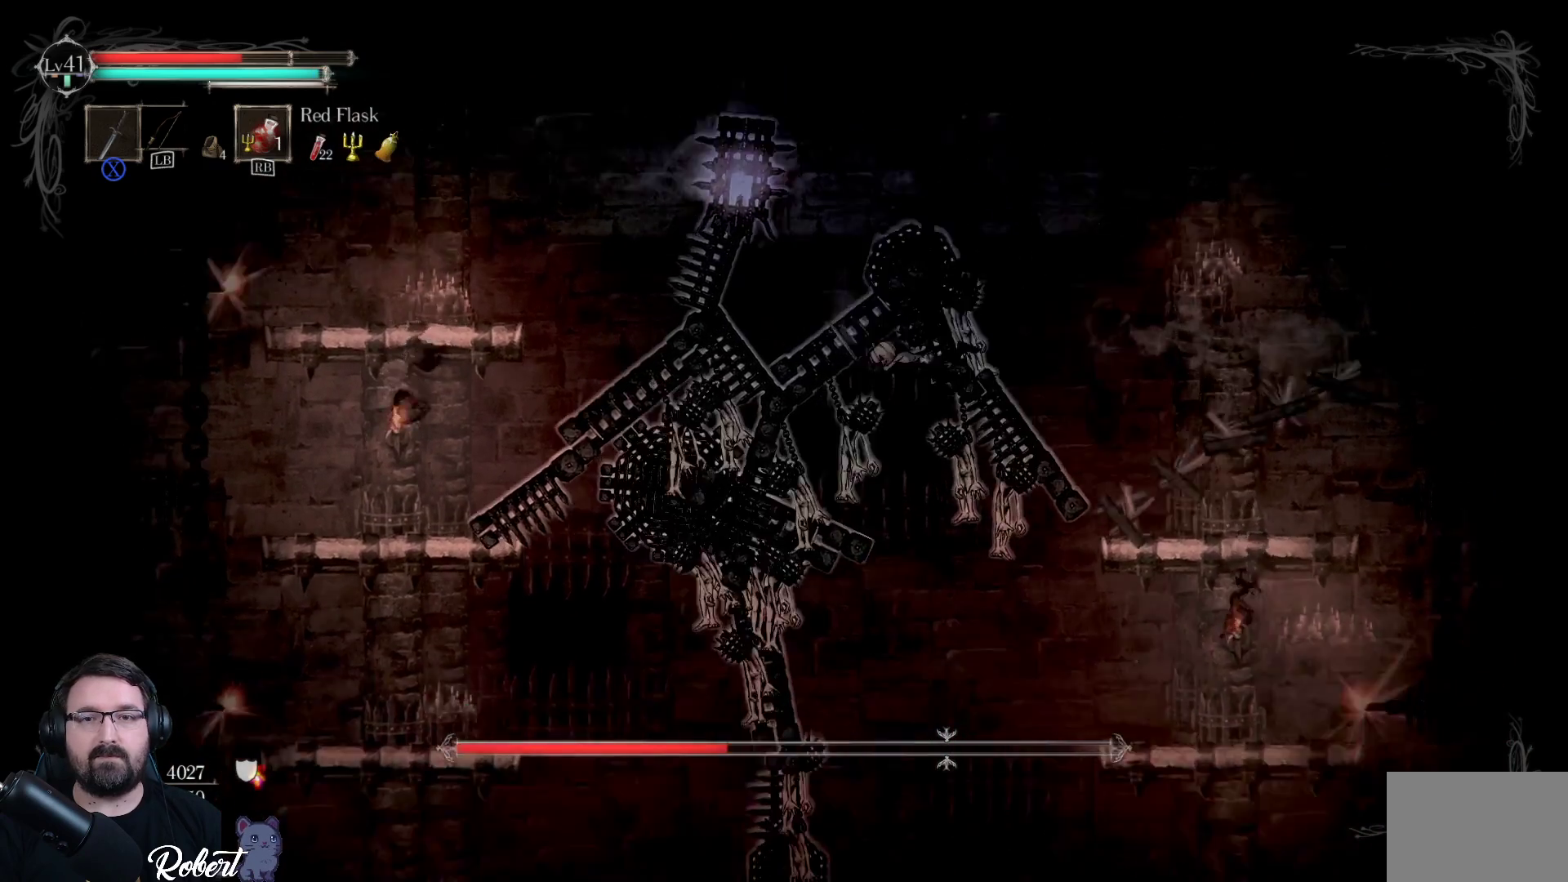
{"buttons": ["Y"], "left_stick": "left", "right_stick": "center", "events": [[233, "R2", "down"], [500, "R2", "up"]]}